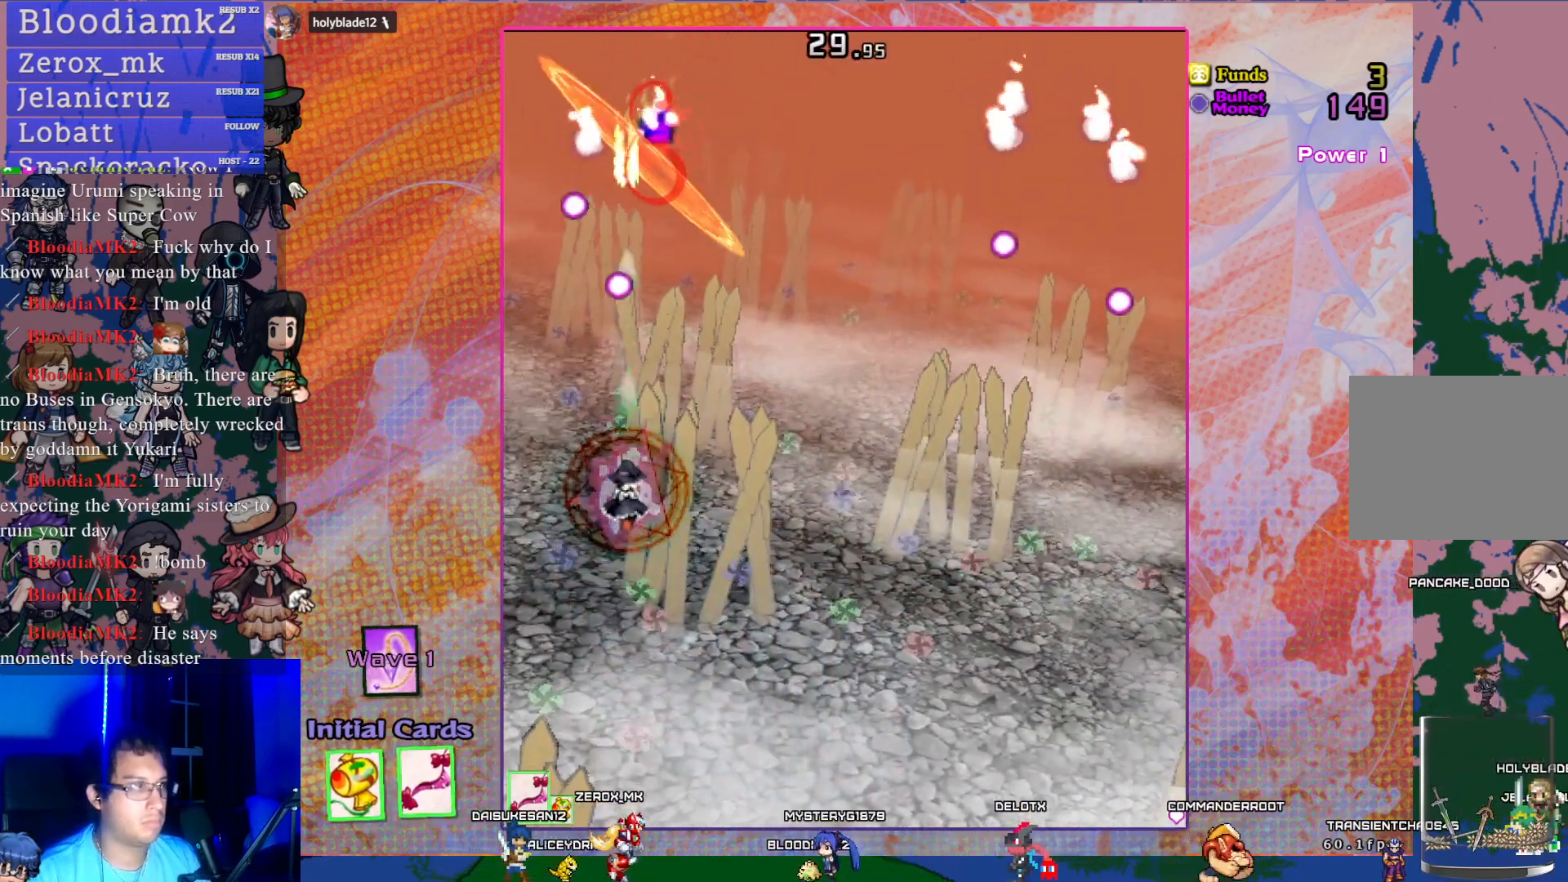
Gameplay with a controller (PlayStation layout); each line is a JSON object with the inputs held at the frame after it. "events" lists button and stick changes between this image and that frame as [ms after this image, input, new state], when the widget could be followed in between. Not read: L3 right_stick.
{"buttons": ["CROSS", "DPAD_UP"], "left_stick": "center", "events": [[33, "DPAD_UP", "down"], [500, "R1", "up"]]}
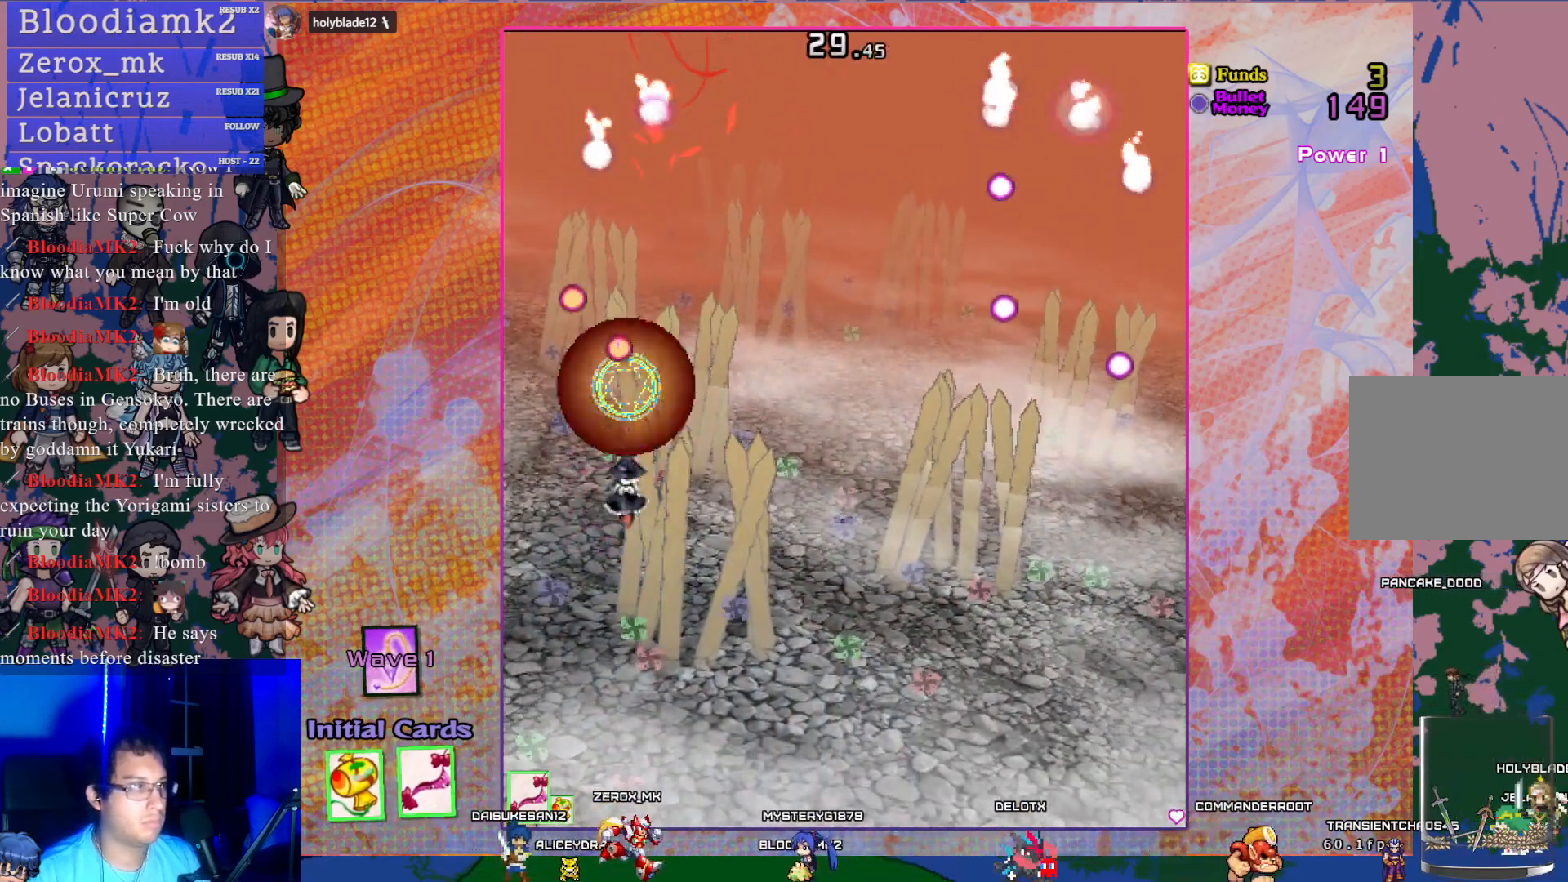
{"buttons": ["CROSS"], "left_stick": "center", "events": [[33, "DPAD_UP", "up"], [117, "DPAD_RIGHT", "down"], [233, "DPAD_RIGHT", "up"], [350, "DPAD_LEFT", "down"], [500, "DPAD_LEFT", "up"]]}
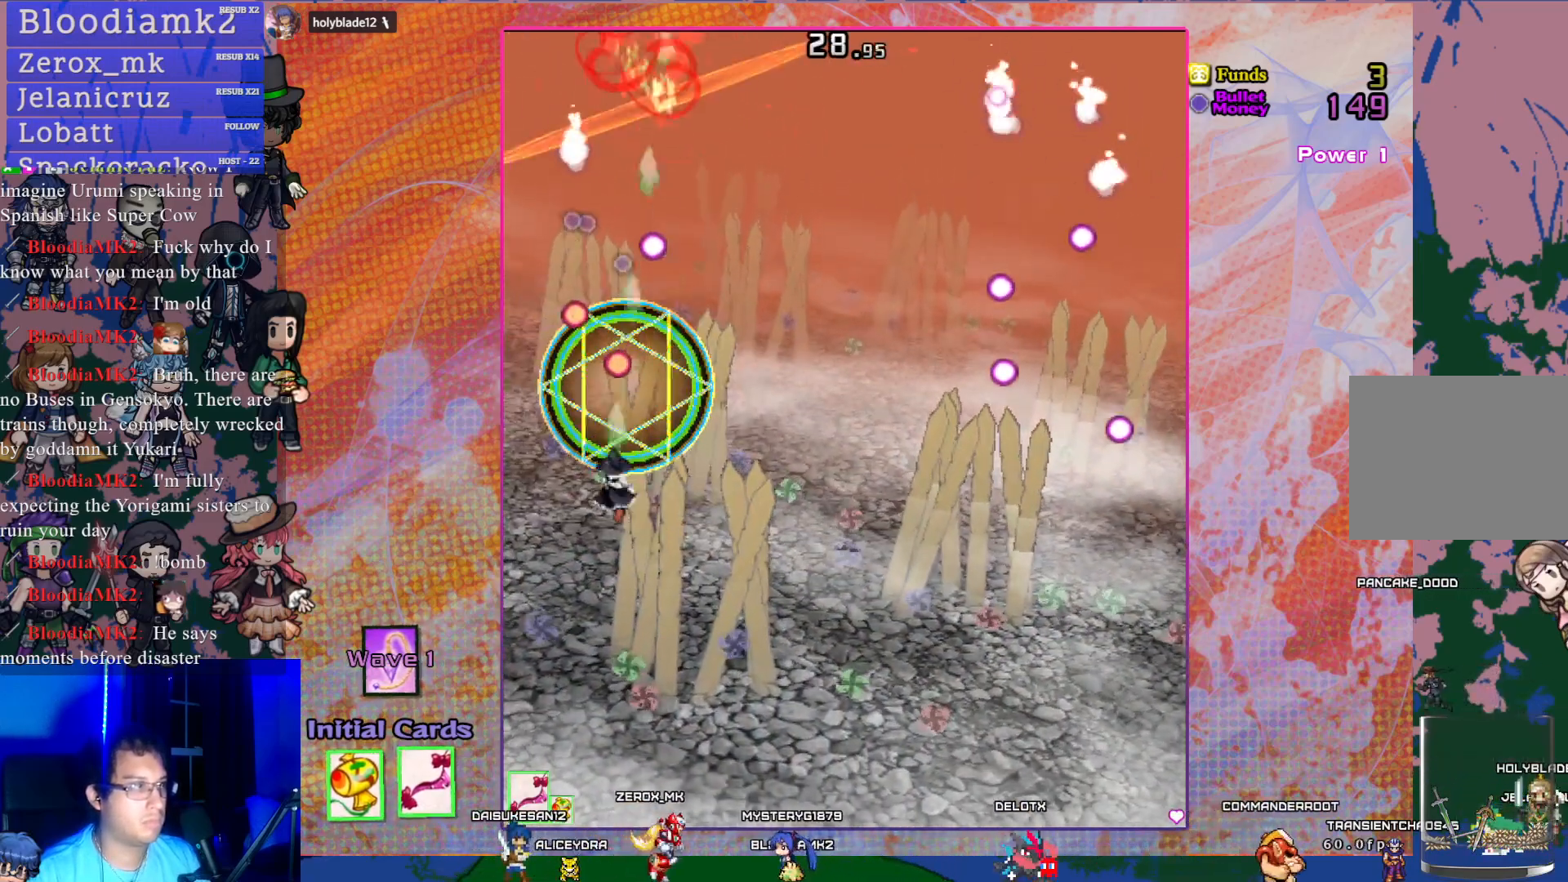
{"buttons": ["CROSS", "DPAD_RIGHT"], "left_stick": "center", "events": [[117, "DPAD_DOWN", "down"], [267, "DPAD_DOWN", "up"], [467, "DPAD_RIGHT", "down"]]}
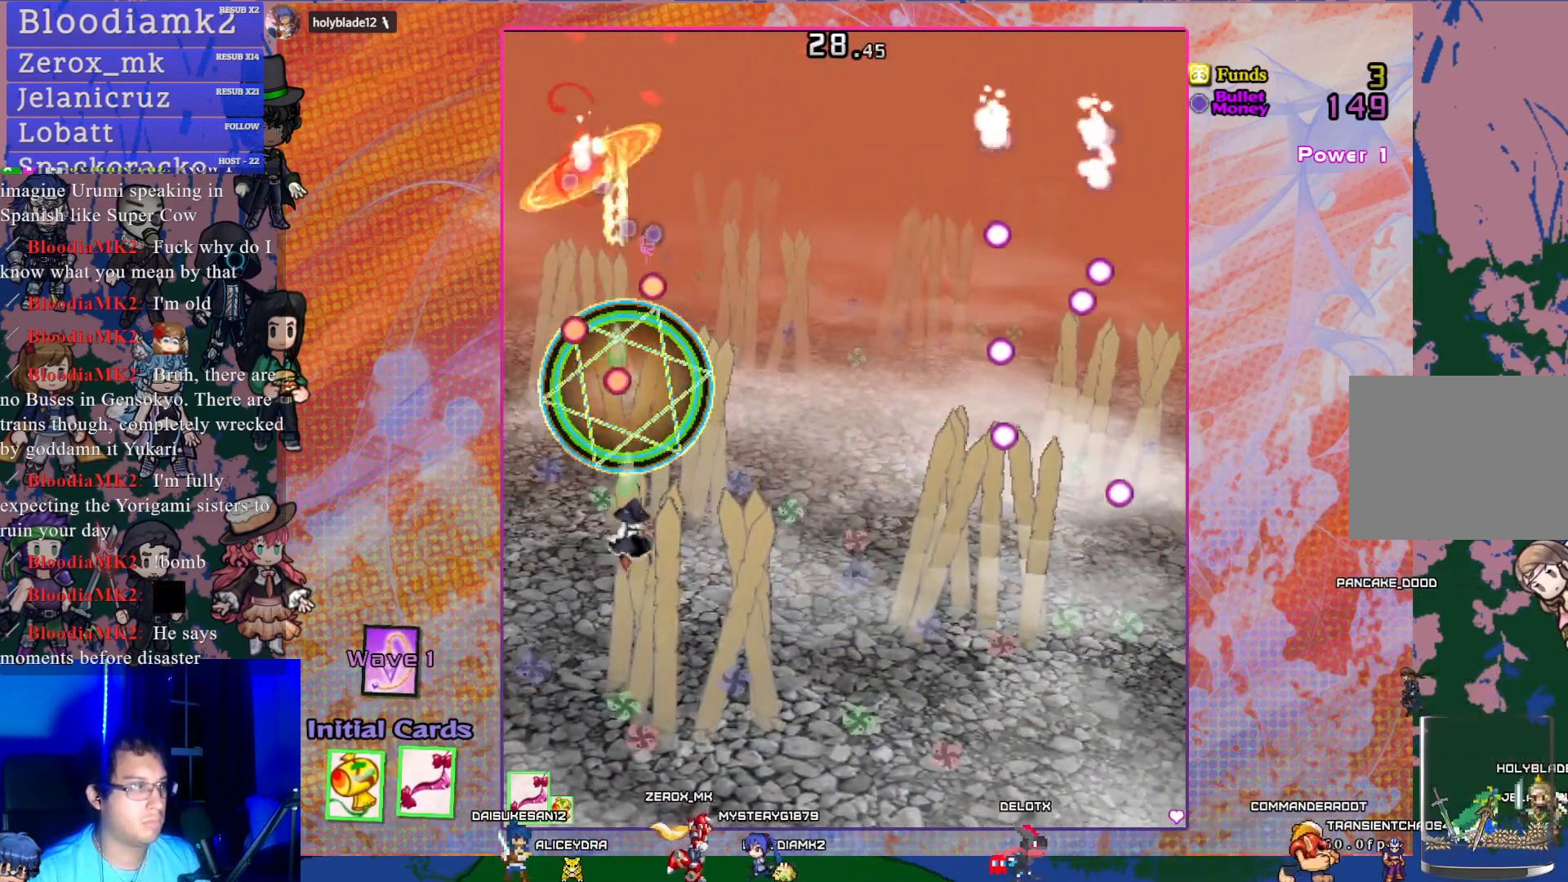
{"buttons": ["CROSS", "DPAD_UP", "DPAD_RIGHT"], "left_stick": "center", "events": [[117, "DPAD_UP", "down"], [133, "DPAD_RIGHT", "up"], [417, "DPAD_RIGHT", "down"]]}
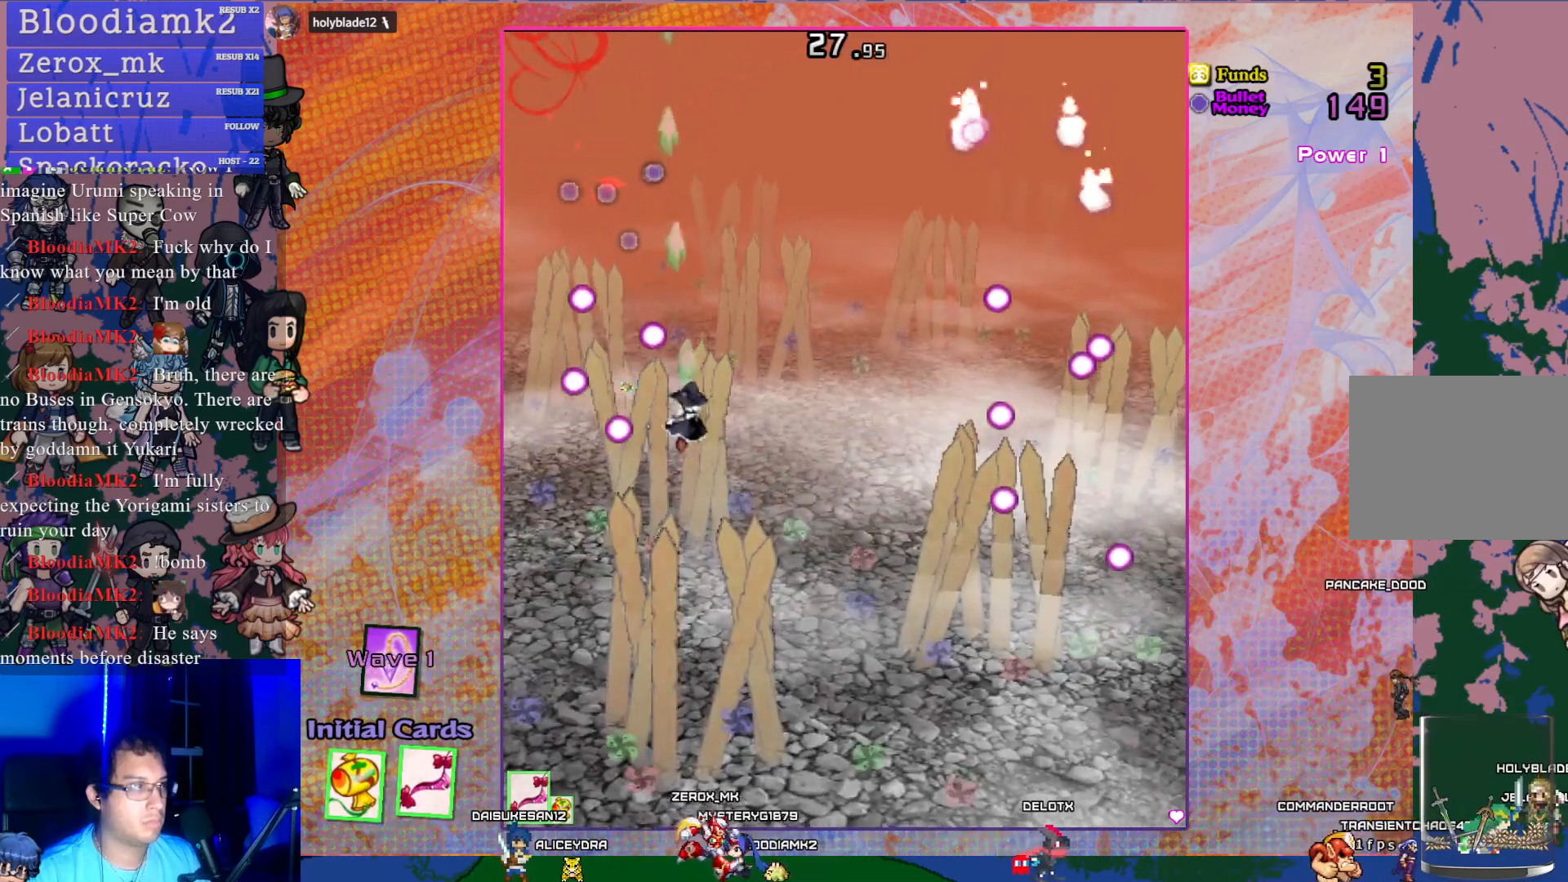
{"buttons": ["CROSS", "DPAD_UP"], "left_stick": "center", "events": [[50, "DPAD_RIGHT", "up"]]}
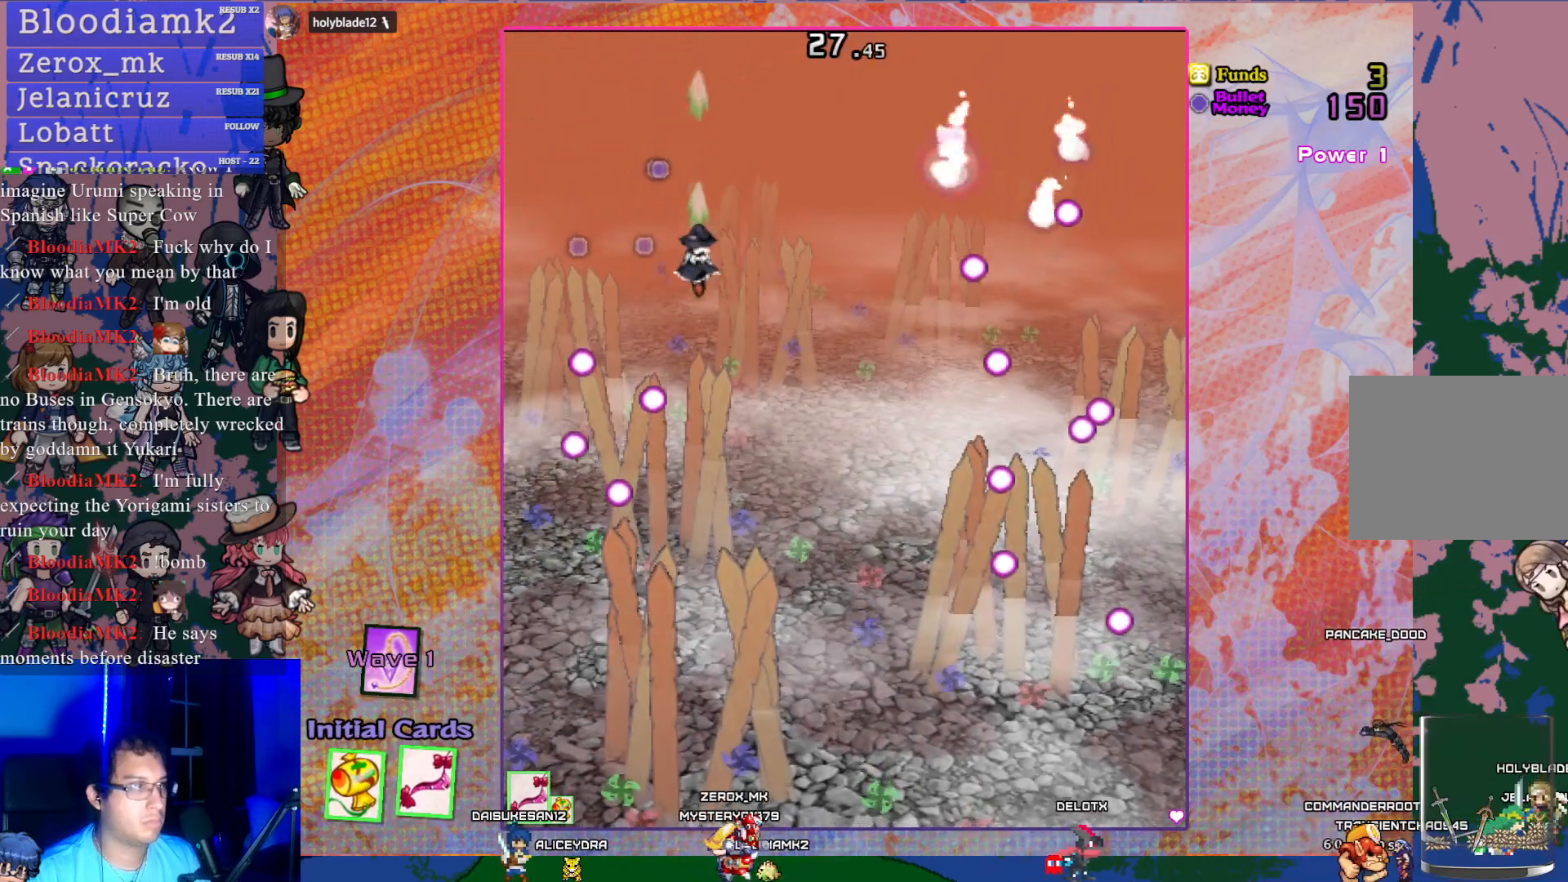
{"buttons": ["CROSS", "DPAD_DOWN", "DPAD_RIGHT"], "left_stick": "center", "events": [[67, "DPAD_RIGHT", "down"], [300, "DPAD_UP", "up"], [350, "DPAD_DOWN", "down"], [350, "DPAD_RIGHT", "up"], [433, "DPAD_RIGHT", "down"]]}
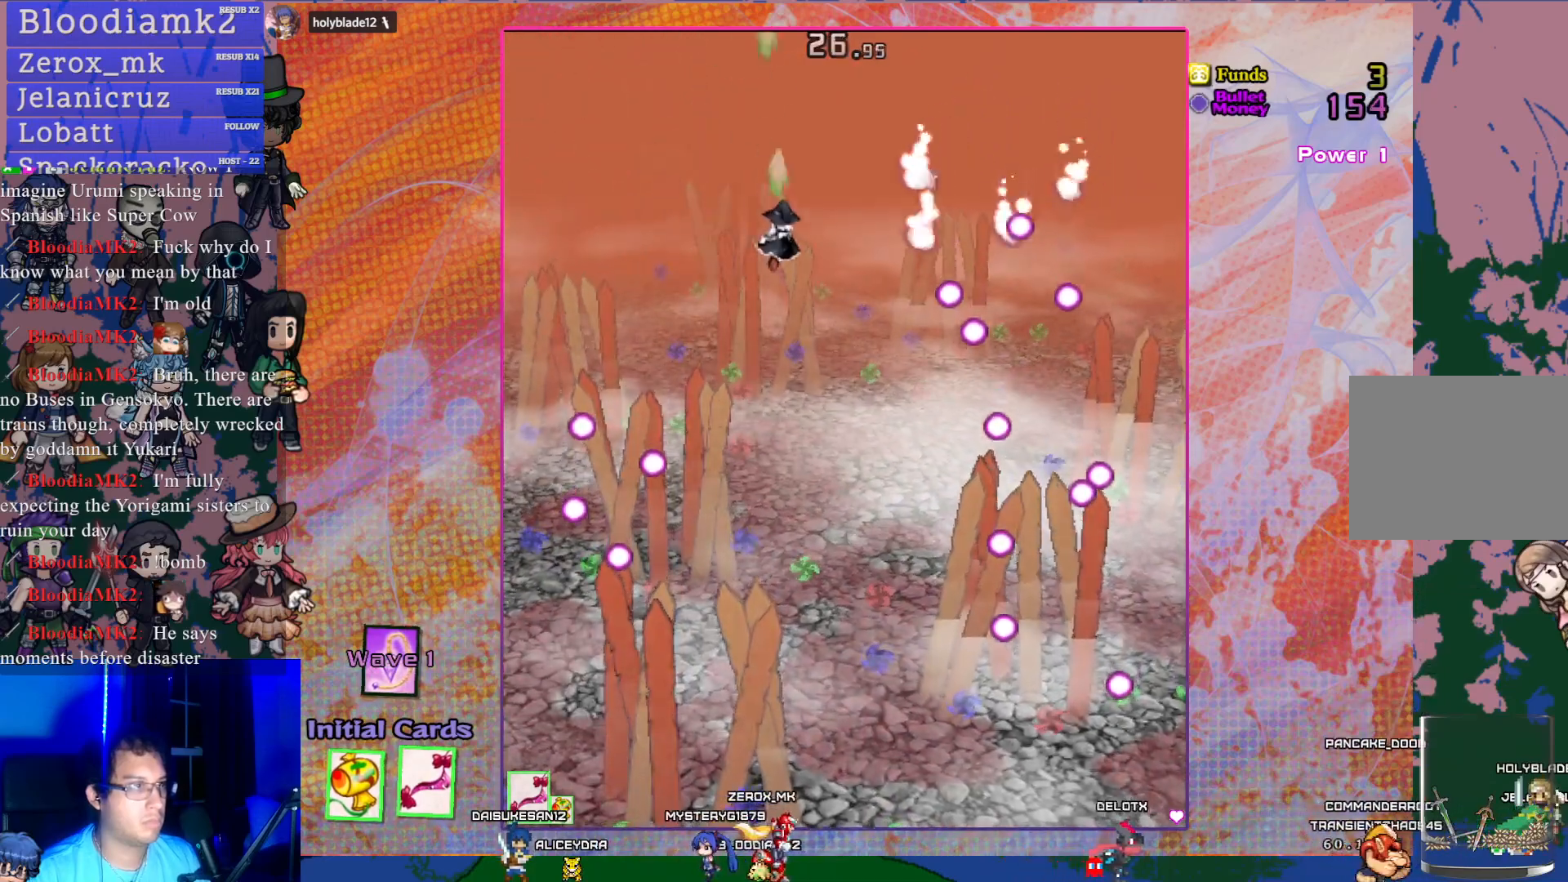
{"buttons": ["CROSS", "DPAD_DOWN", "DPAD_RIGHT"], "left_stick": "center", "events": [[283, "DPAD_RIGHT", "up"], [450, "DPAD_RIGHT", "down"]]}
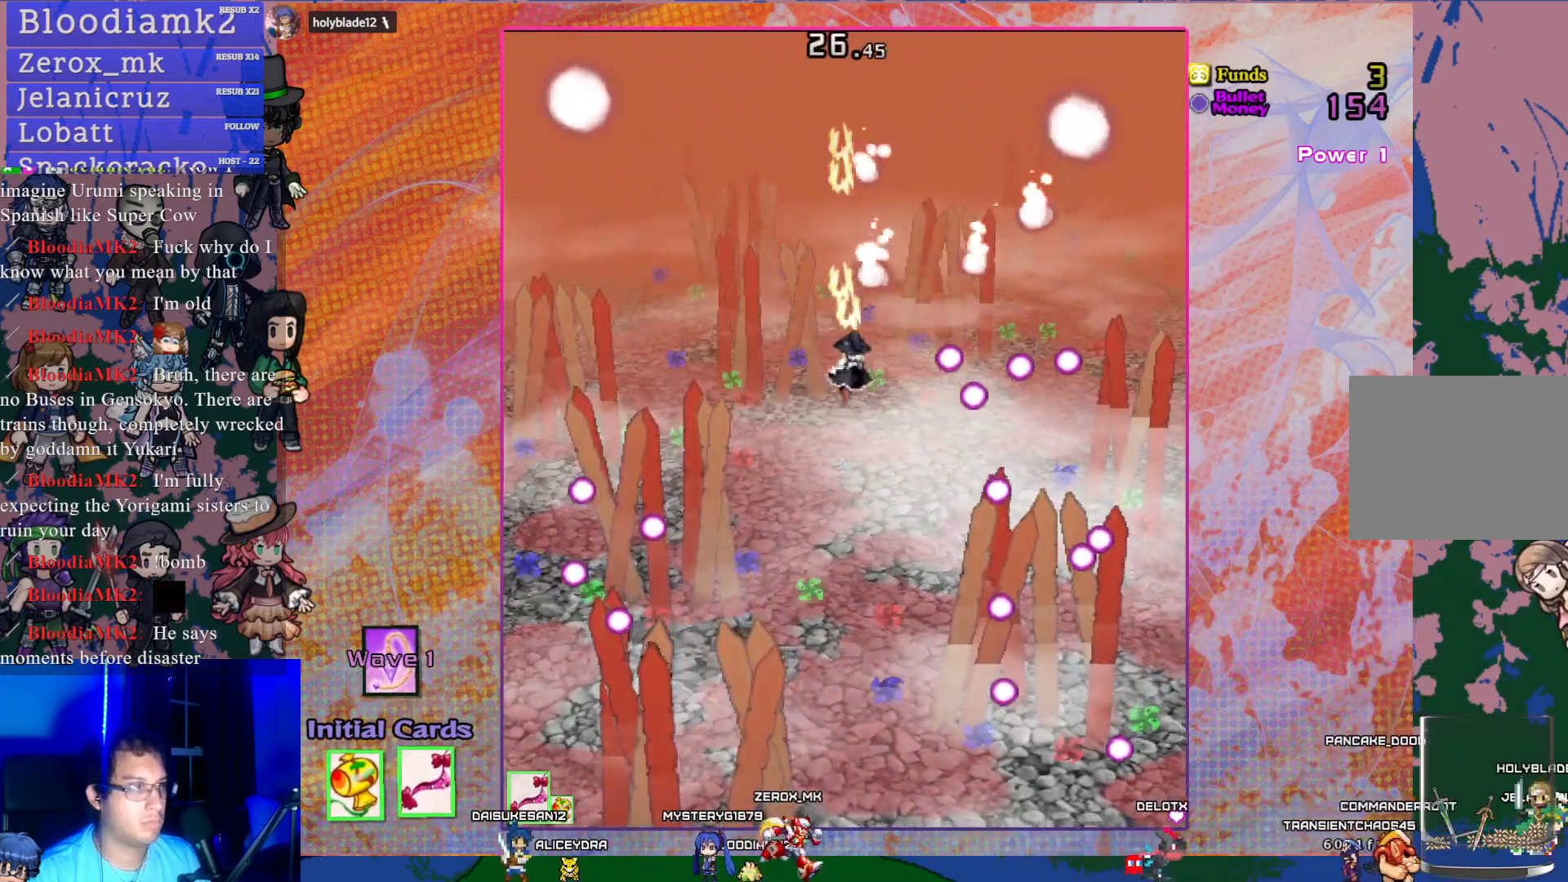
{"buttons": ["CROSS"], "left_stick": "center", "events": [[83, "DPAD_DOWN", "up"], [83, "DPAD_RIGHT", "up"], [250, "DPAD_DOWN", "down"], [400, "DPAD_DOWN", "up"], [400, "DPAD_LEFT", "down"], [450, "DPAD_LEFT", "up"]]}
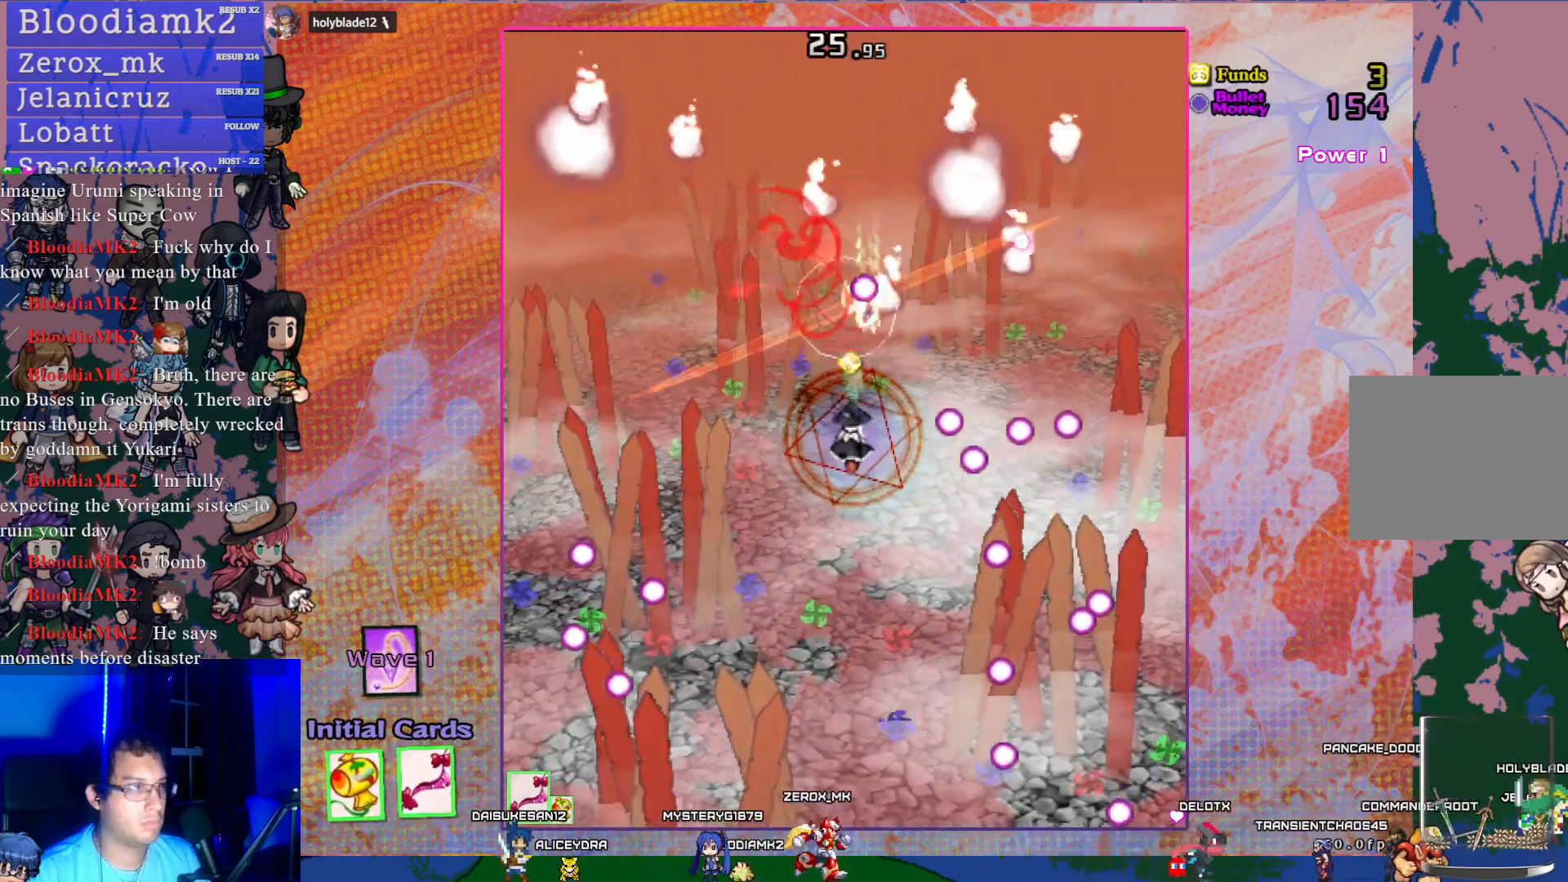
{"buttons": ["CROSS"], "left_stick": "center", "events": [[117, "DPAD_DOWN", "down"], [117, "DPAD_LEFT", "down"], [167, "DPAD_LEFT", "up"], [233, "DPAD_LEFT", "down"], [417, "DPAD_LEFT", "up"], [433, "DPAD_DOWN", "up"]]}
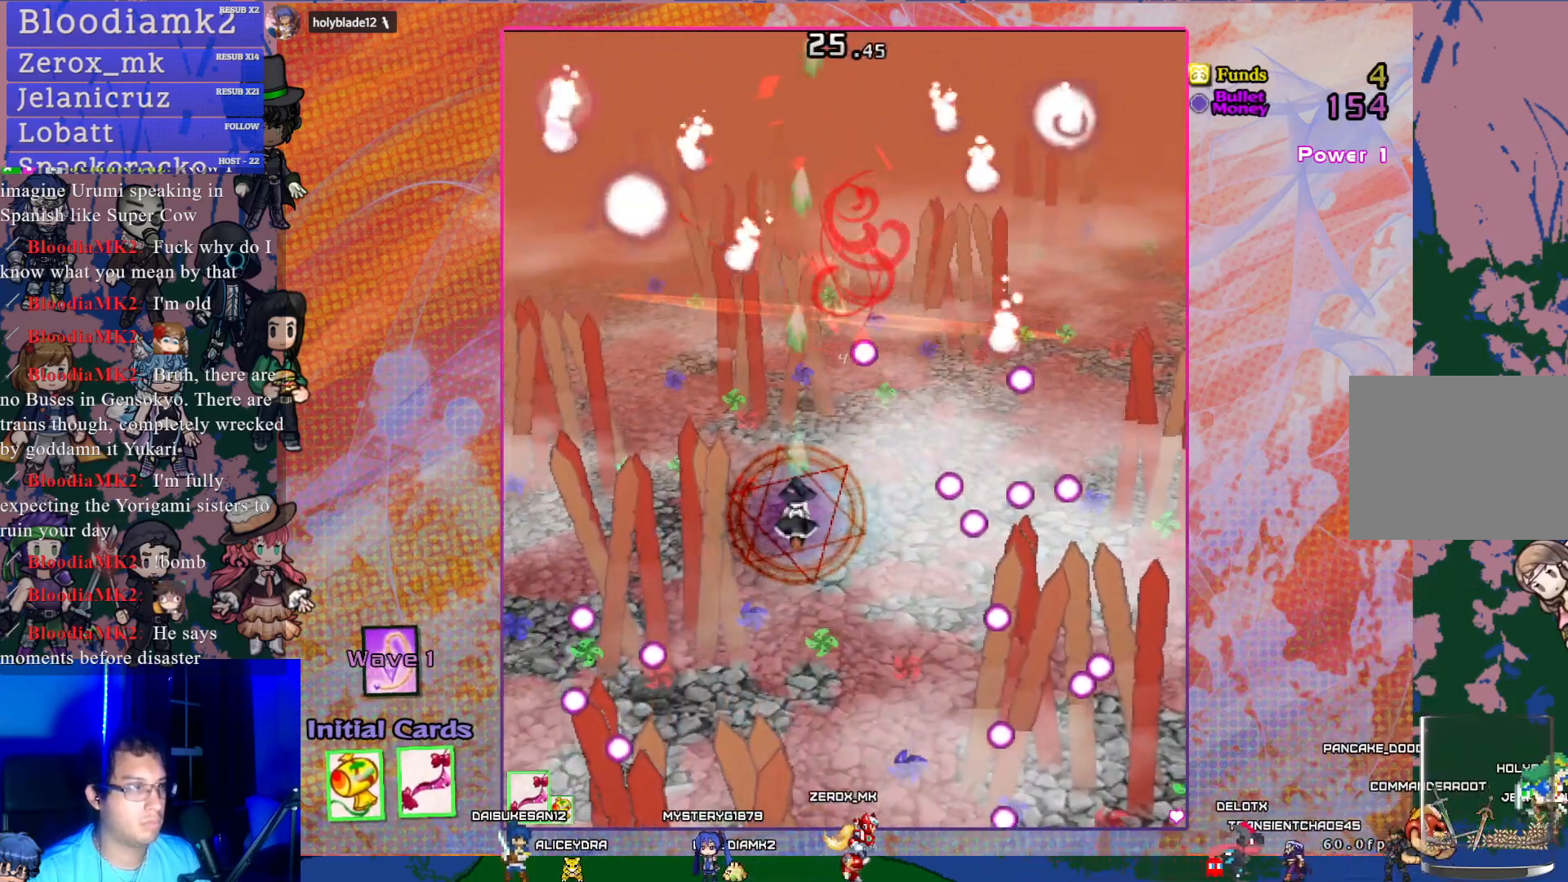
{"buttons": ["CROSS", "DPAD_LEFT"], "left_stick": "center", "events": [[150, "DPAD_LEFT", "down"], [183, "DPAD_UP", "down"], [317, "DPAD_UP", "up"], [333, "DPAD_LEFT", "up"], [483, "DPAD_LEFT", "down"]]}
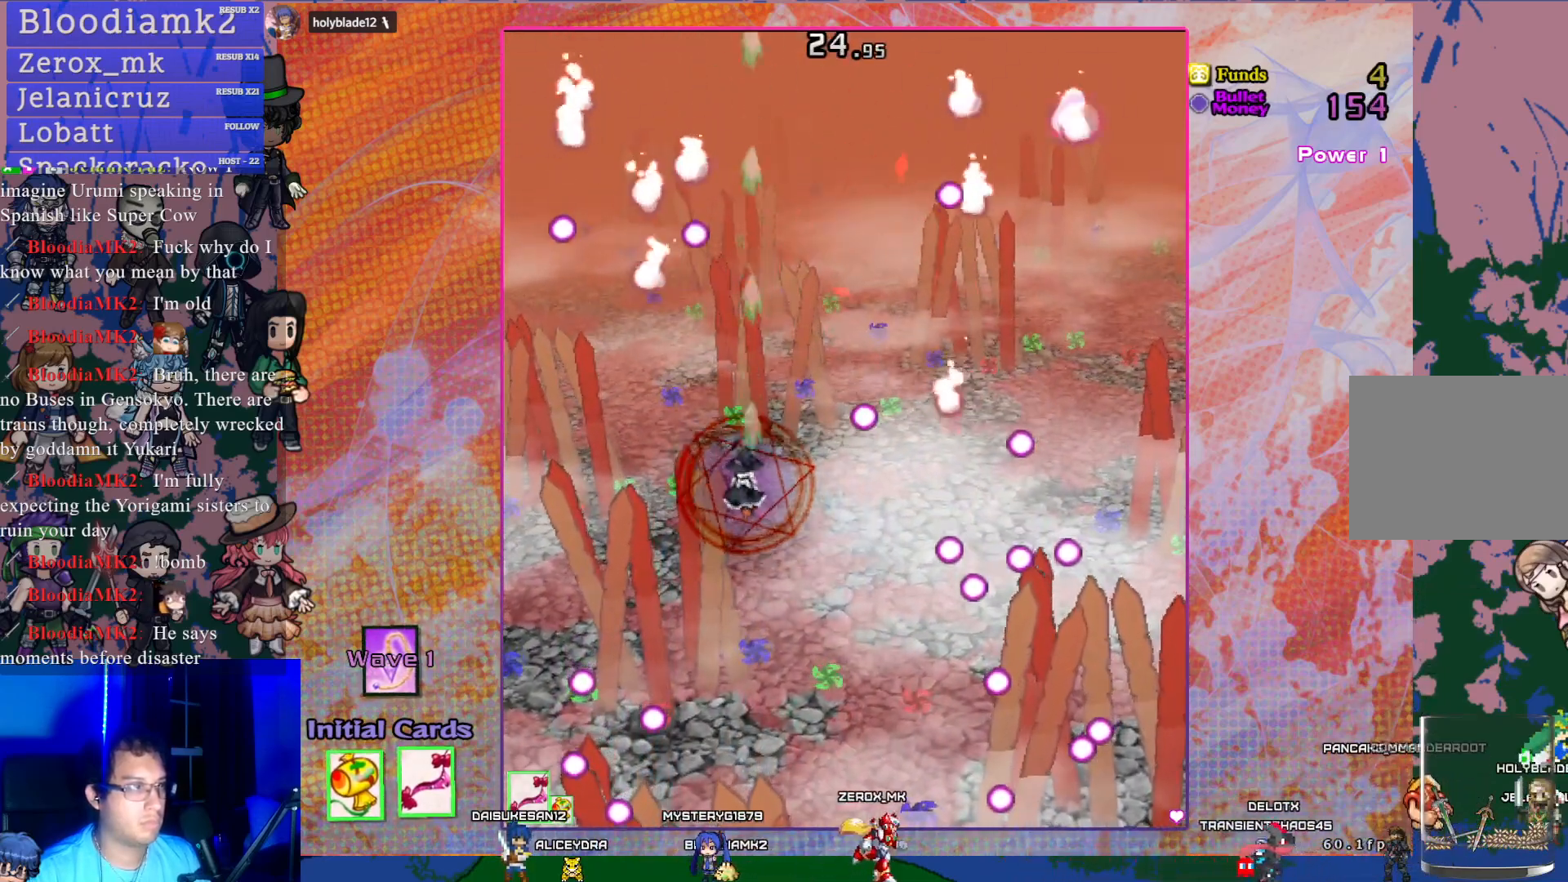
{"buttons": ["CROSS"], "left_stick": "center", "events": [[167, "DPAD_LEFT", "up"], [333, "DPAD_DOWN", "down"], [500, "DPAD_DOWN", "up"]]}
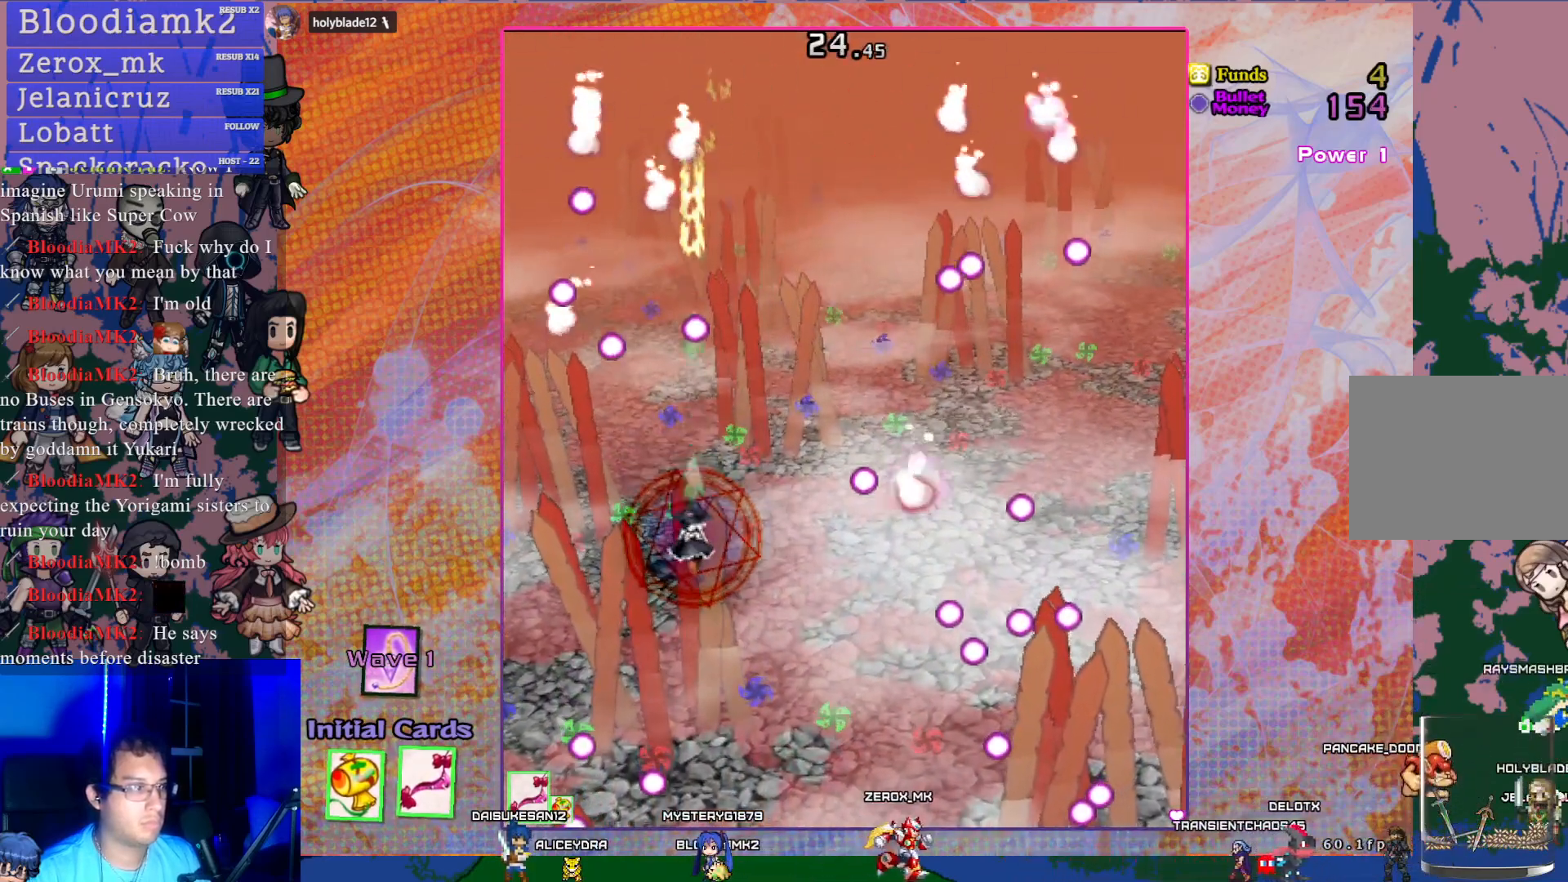
{"buttons": ["CROSS"], "left_stick": "center", "events": [[300, "DPAD_DOWN", "down"], [433, "DPAD_DOWN", "up"]]}
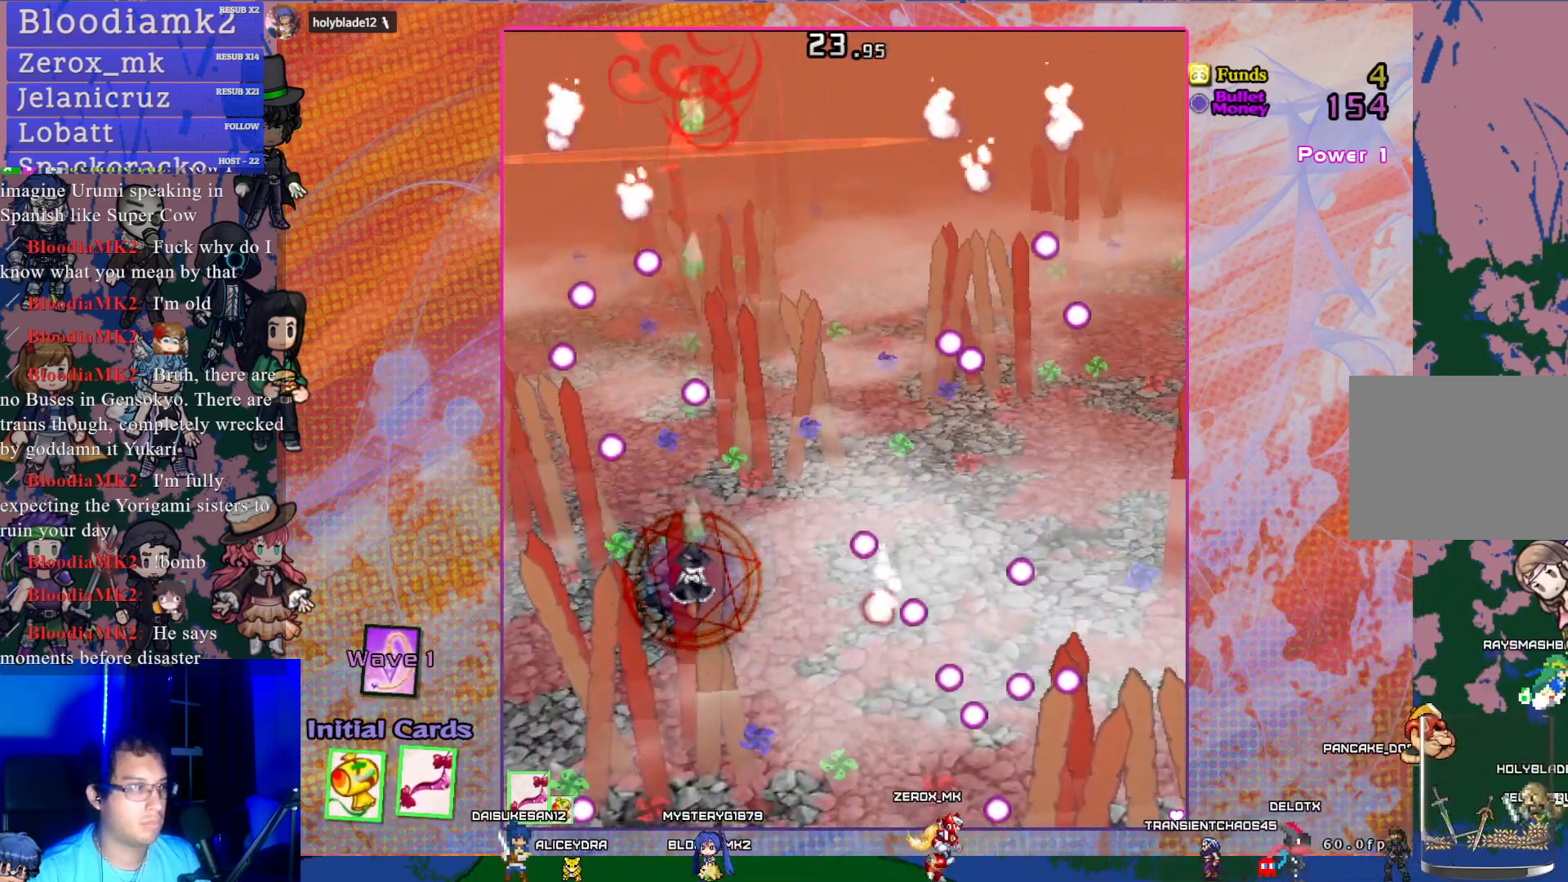
{"buttons": ["CROSS"], "left_stick": "center", "events": [[200, "DPAD_RIGHT", "down"], [217, "DPAD_DOWN", "down"], [233, "DPAD_RIGHT", "up"], [300, "DPAD_DOWN", "up"], [367, "L1", "down"], [400, "DPAD_LEFT", "down"], [450, "DPAD_LEFT", "up"], [483, "L1", "up"]]}
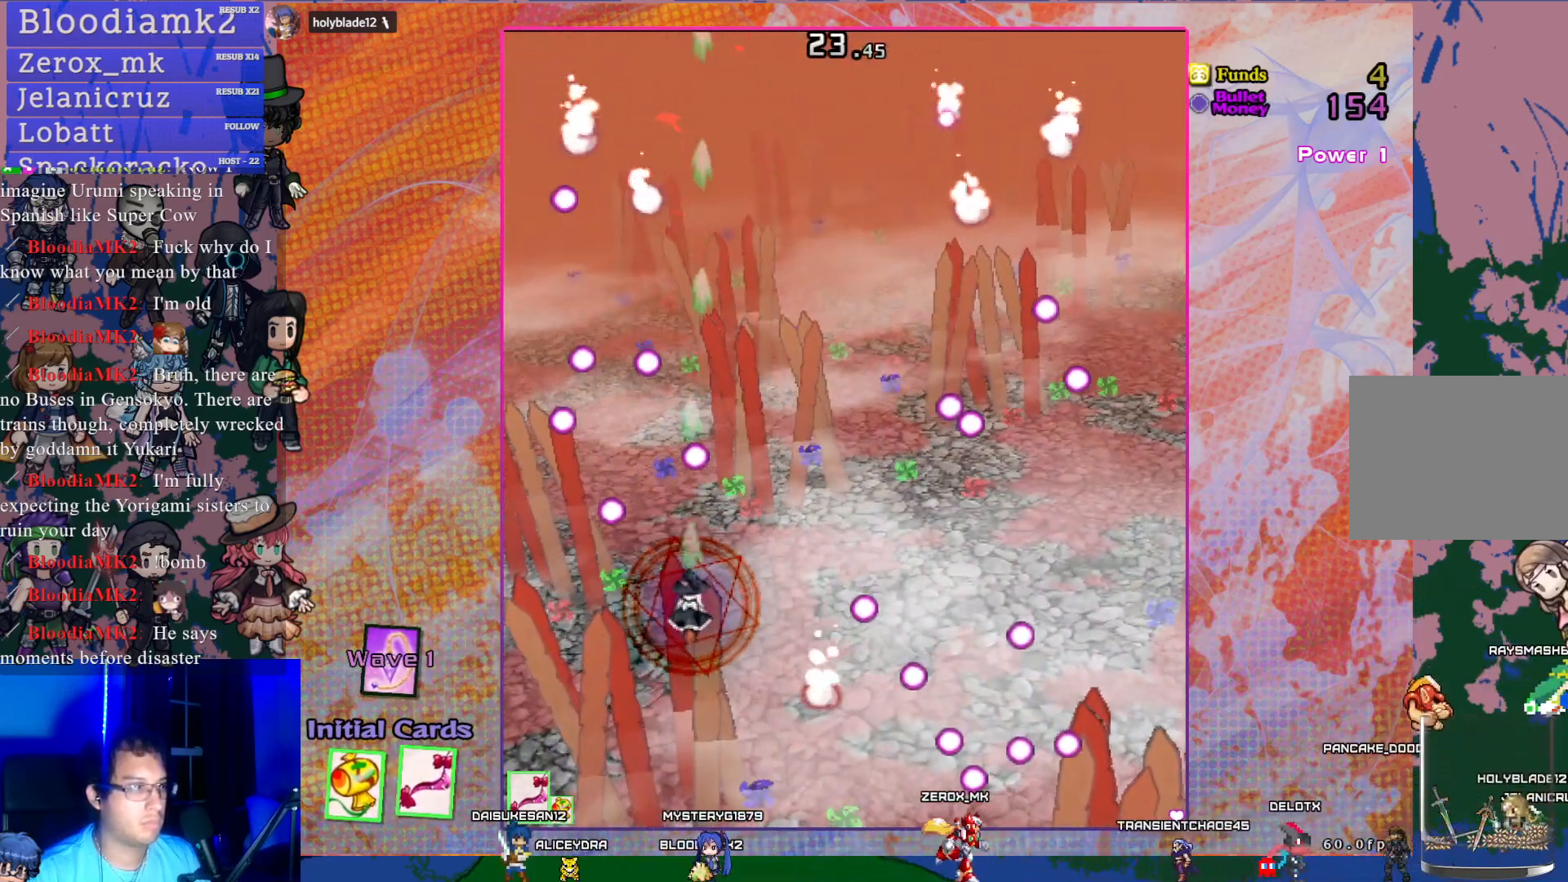
{"buttons": ["CROSS"], "left_stick": "center", "events": [[83, "DPAD_LEFT", "down"], [183, "DPAD_LEFT", "up"], [300, "DPAD_DOWN", "down"], [450, "DPAD_DOWN", "up"]]}
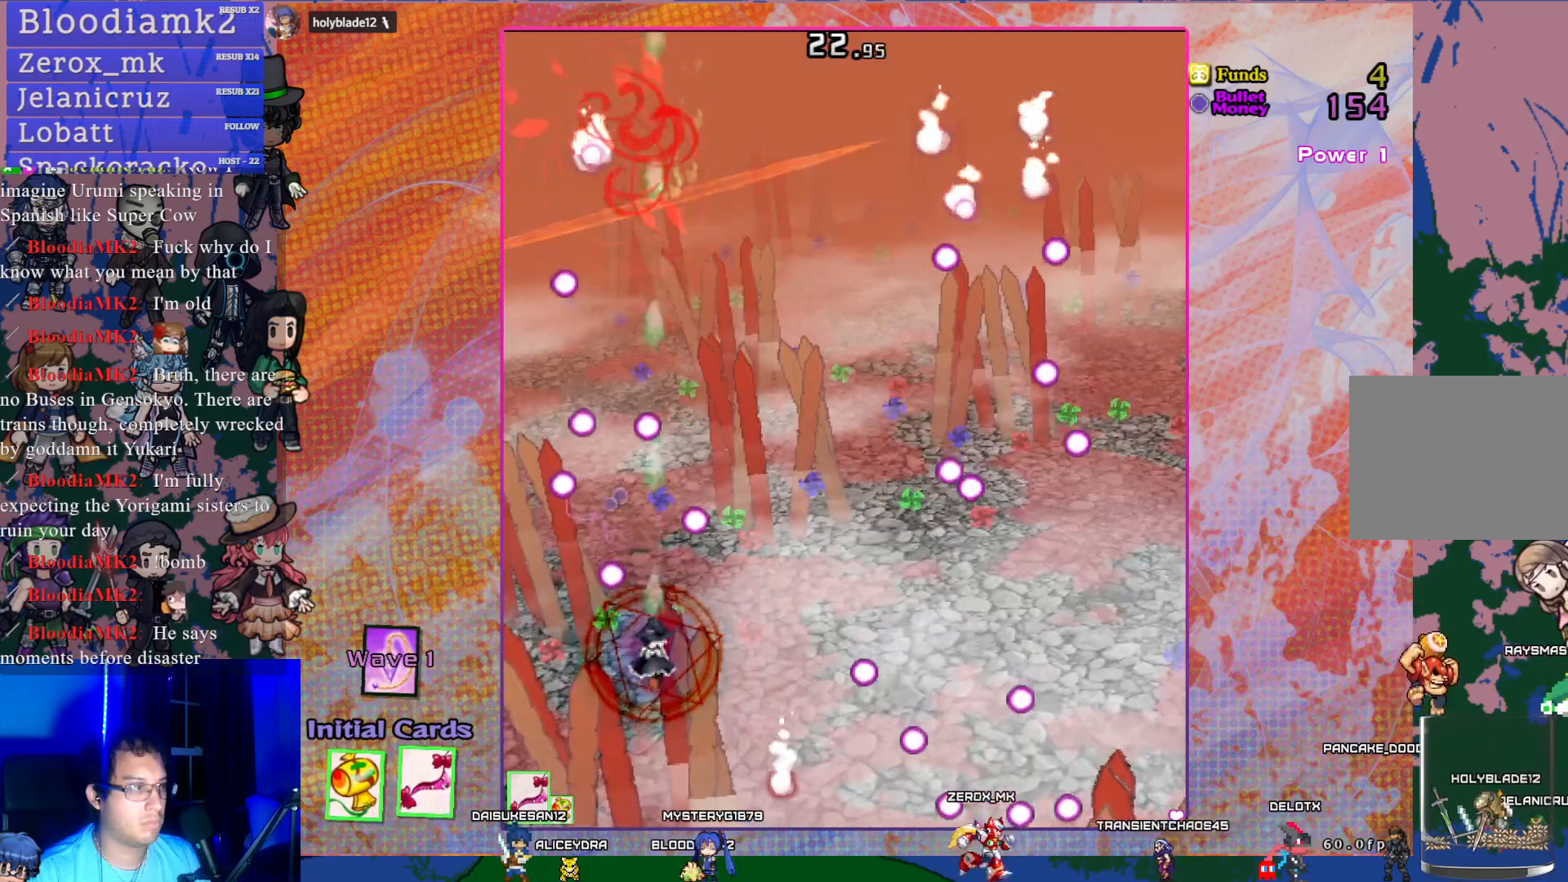
{"buttons": ["CROSS"], "left_stick": "center", "events": [[200, "TRIANGLE", "down"], [283, "TRIANGLE", "up"]]}
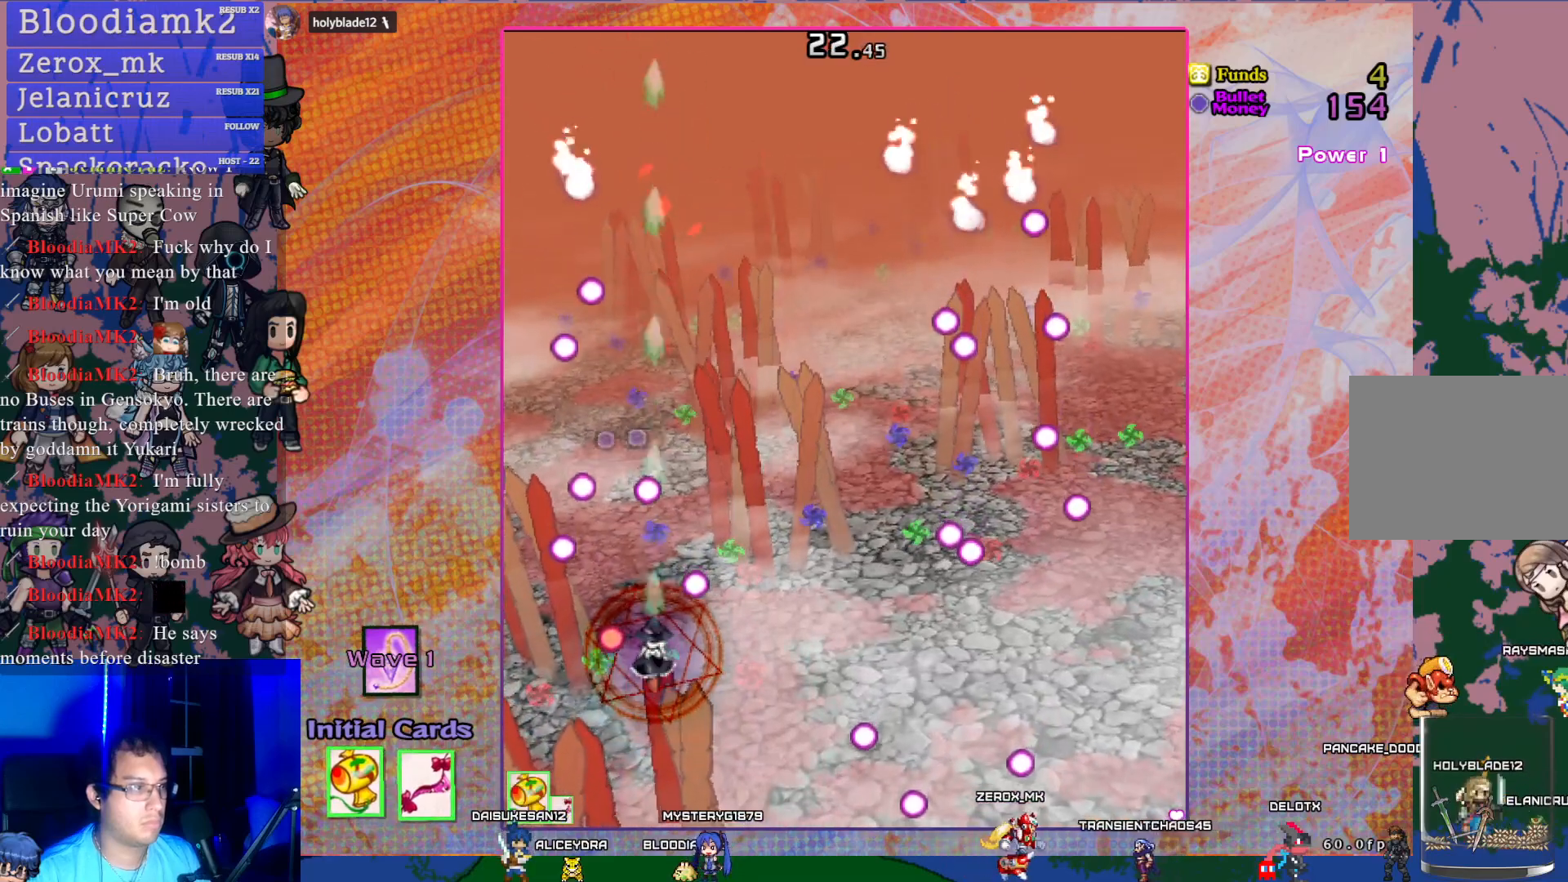
{"buttons": ["CROSS", "DPAD_UP"], "left_stick": "center", "events": [[117, "DPAD_UP", "down"], [233, "DPAD_UP", "up"], [367, "DPAD_RIGHT", "down"], [467, "DPAD_RIGHT", "up"], [467, "DPAD_UP", "down"]]}
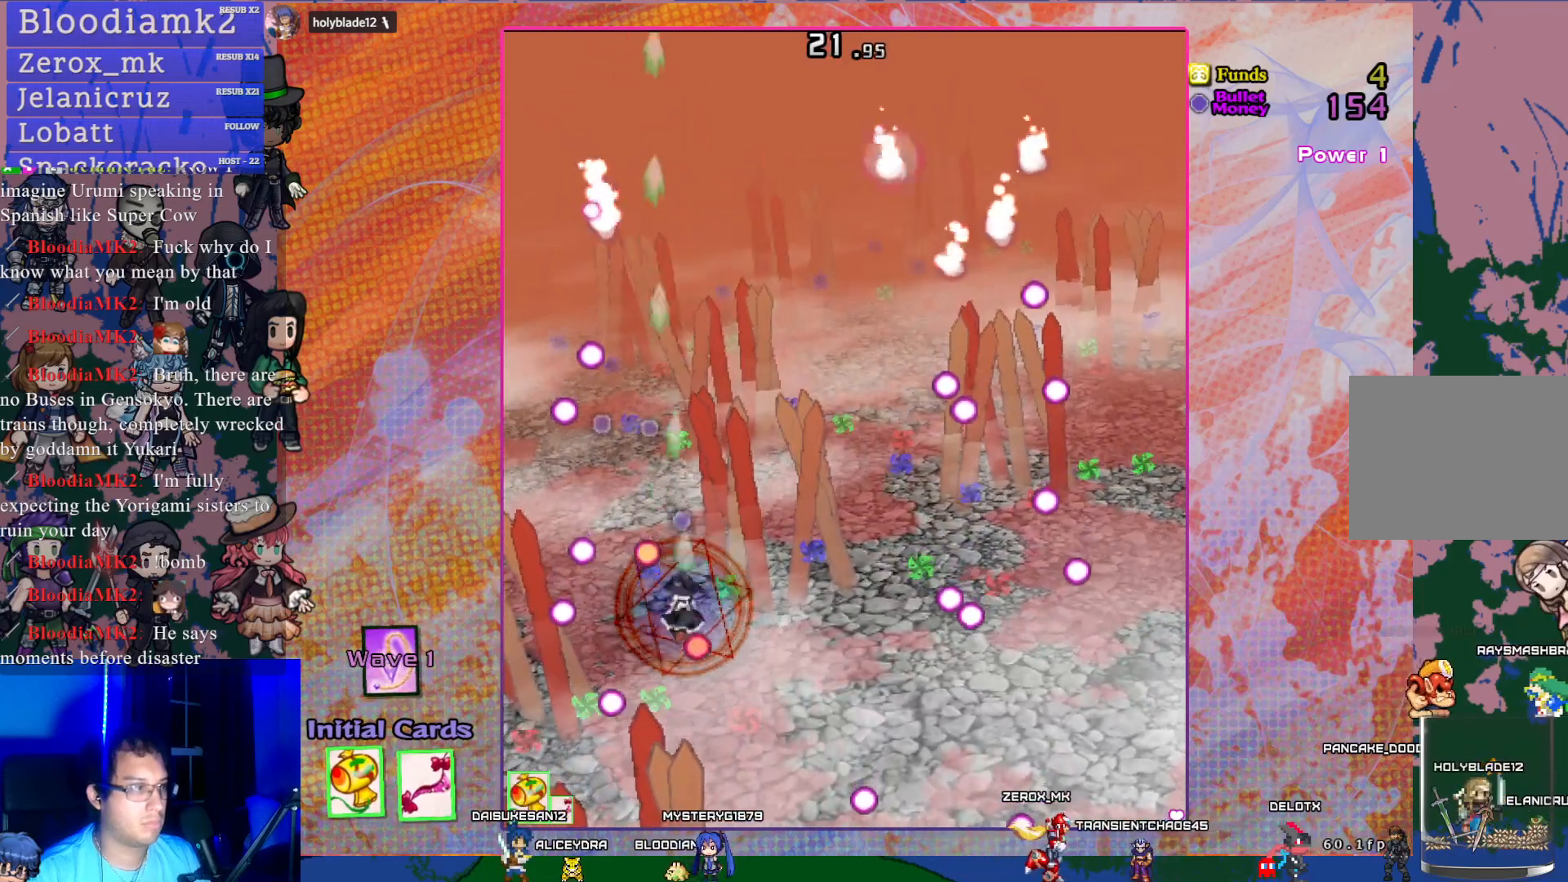
{"buttons": ["CROSS", "DPAD_UP"], "left_stick": "center", "events": [[33, "DPAD_UP", "up"], [333, "DPAD_UP", "down"]]}
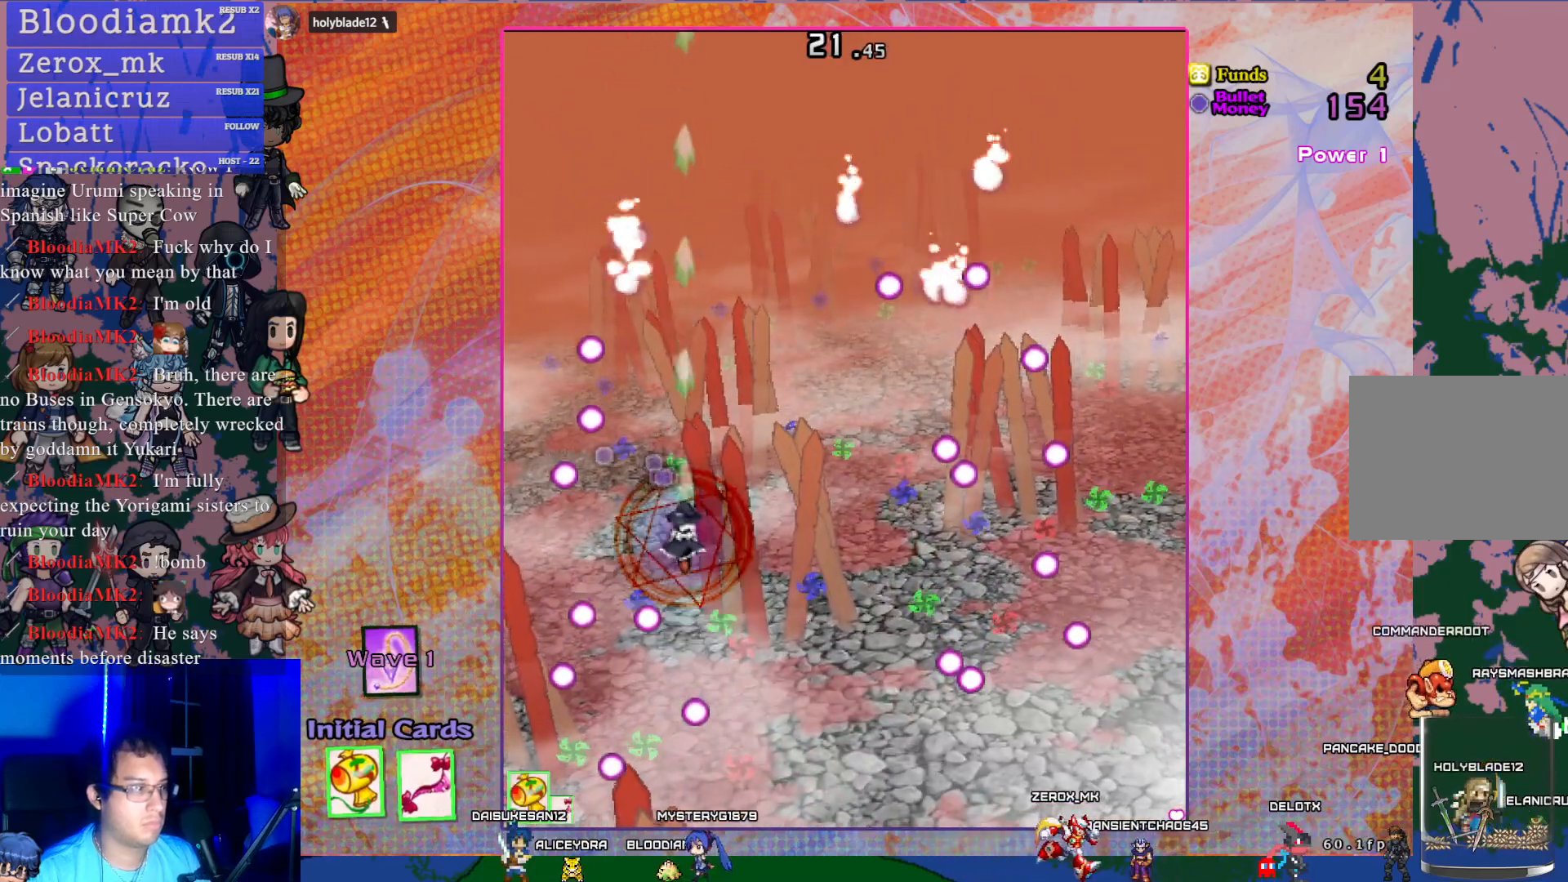
{"buttons": ["CROSS"], "left_stick": "center", "events": [[17, "DPAD_UP", "up"], [200, "DPAD_DOWN", "down"], [217, "TRIANGLE", "down"], [317, "TRIANGLE", "up"], [400, "DPAD_DOWN", "up"]]}
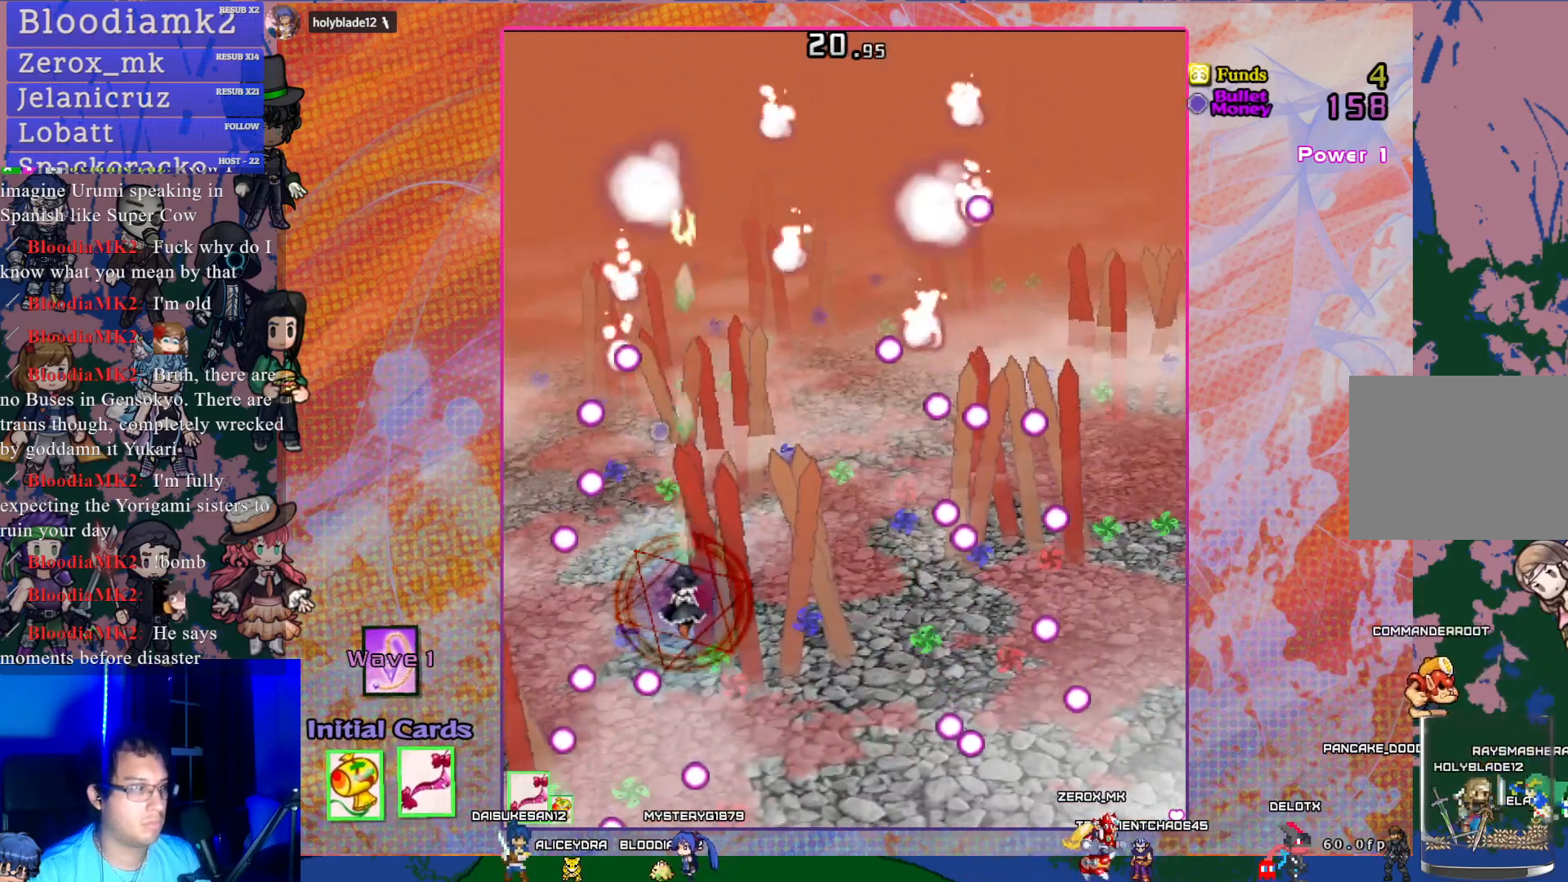
{"buttons": ["CROSS"], "left_stick": "center", "events": [[17, "DPAD_RIGHT", "down"], [17, "TRIANGLE", "down"], [67, "TRIANGLE", "up"], [183, "DPAD_RIGHT", "up"]]}
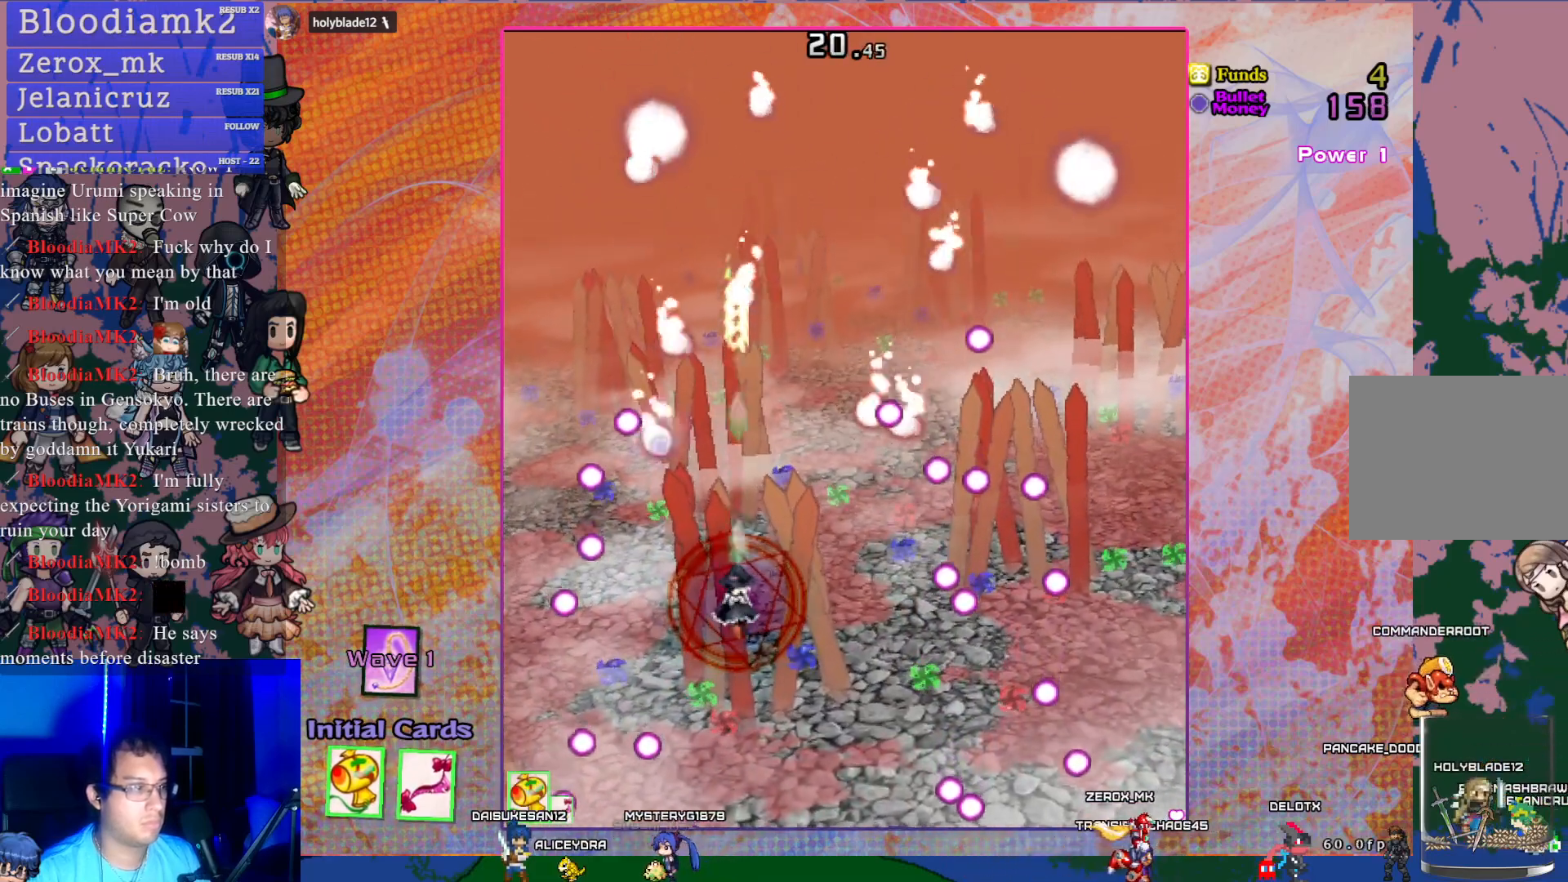
{"buttons": ["CROSS", "SQUARE", "DPAD_DOWN"], "left_stick": "center", "events": [[267, "DPAD_DOWN", "down"], [317, "DPAD_DOWN", "up"], [483, "DPAD_DOWN", "down"], [500, "SQUARE", "down"]]}
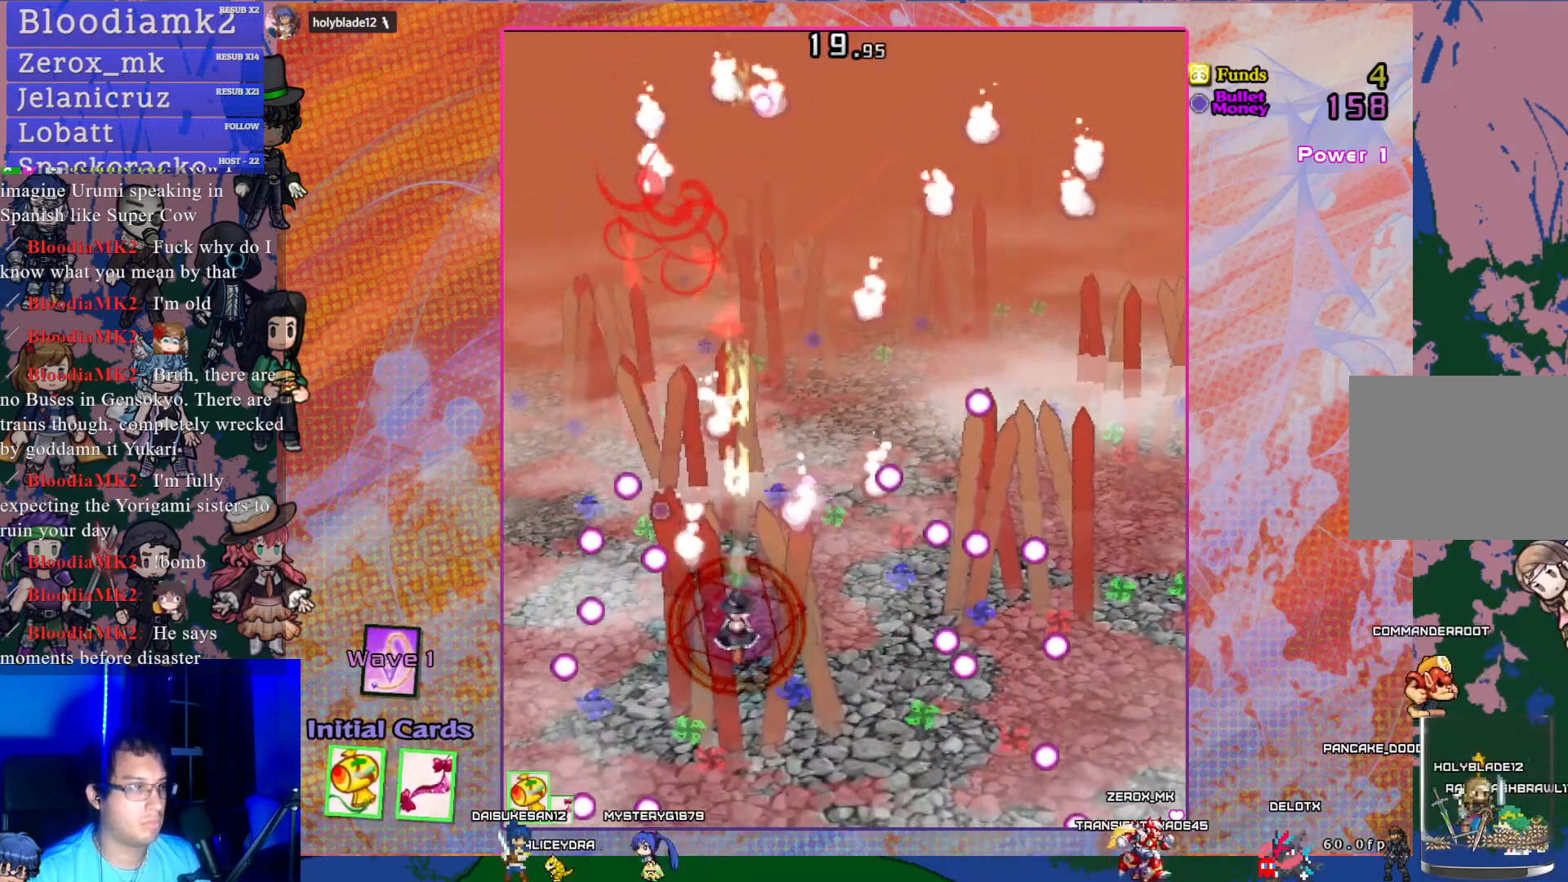
{"buttons": ["CROSS", "SQUARE"], "left_stick": "center", "events": [[167, "SQUARE", "up"], [300, "DPAD_RIGHT", "down"], [333, "DPAD_DOWN", "up"], [367, "DPAD_RIGHT", "up"], [400, "SQUARE", "down"]]}
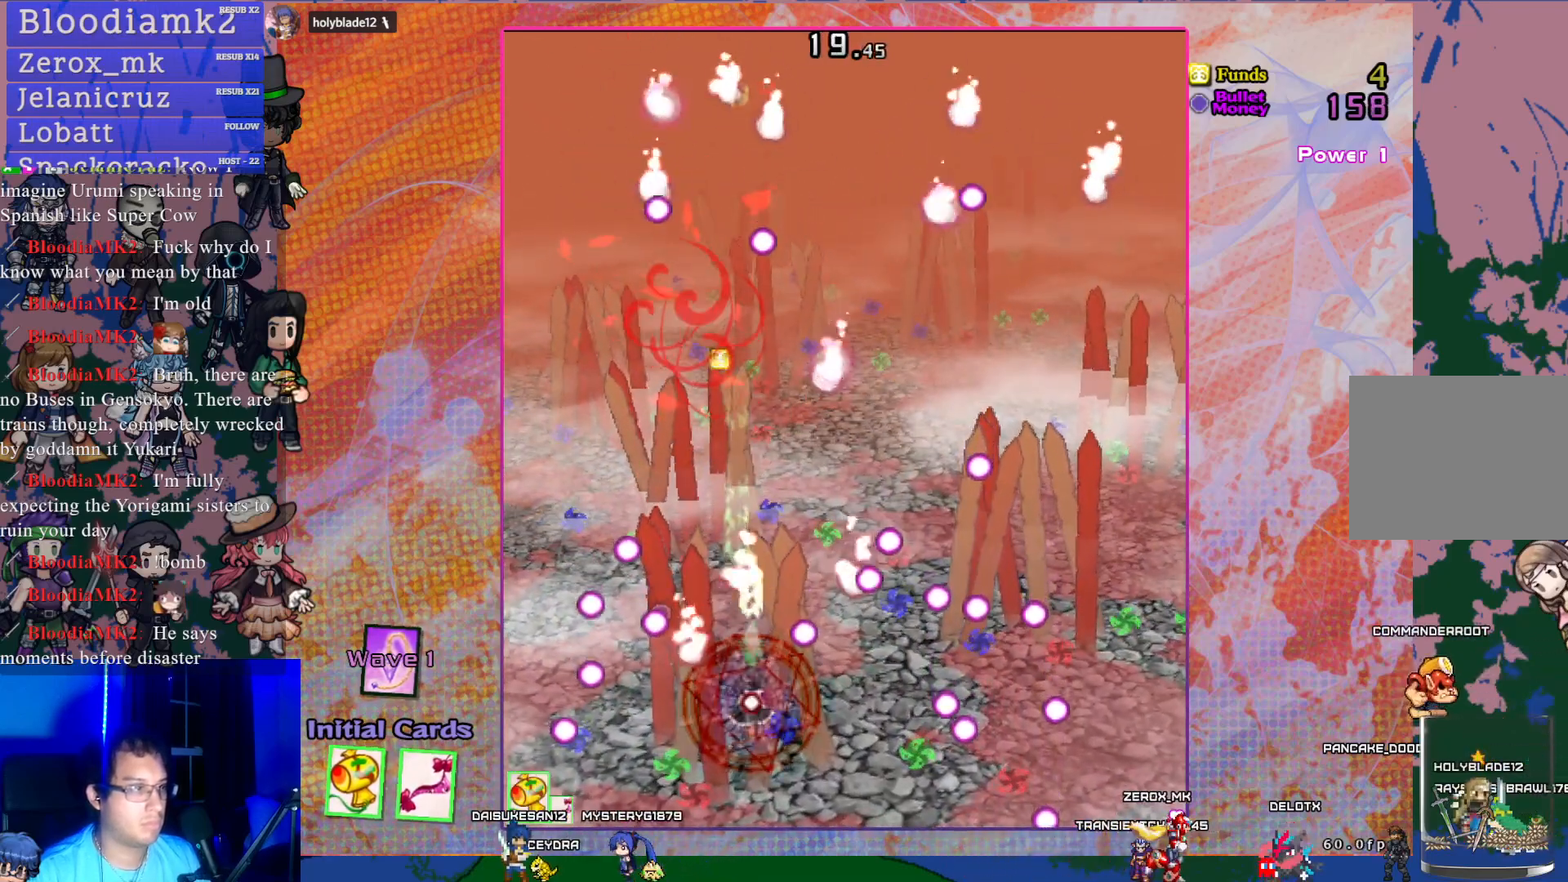
{"buttons": ["CROSS", "SQUARE", "DPAD_LEFT"], "left_stick": "center", "events": [[50, "DPAD_RIGHT", "down"], [150, "DPAD_RIGHT", "up"], [233, "DPAD_UP", "down"], [317, "DPAD_LEFT", "down"], [467, "DPAD_UP", "up"]]}
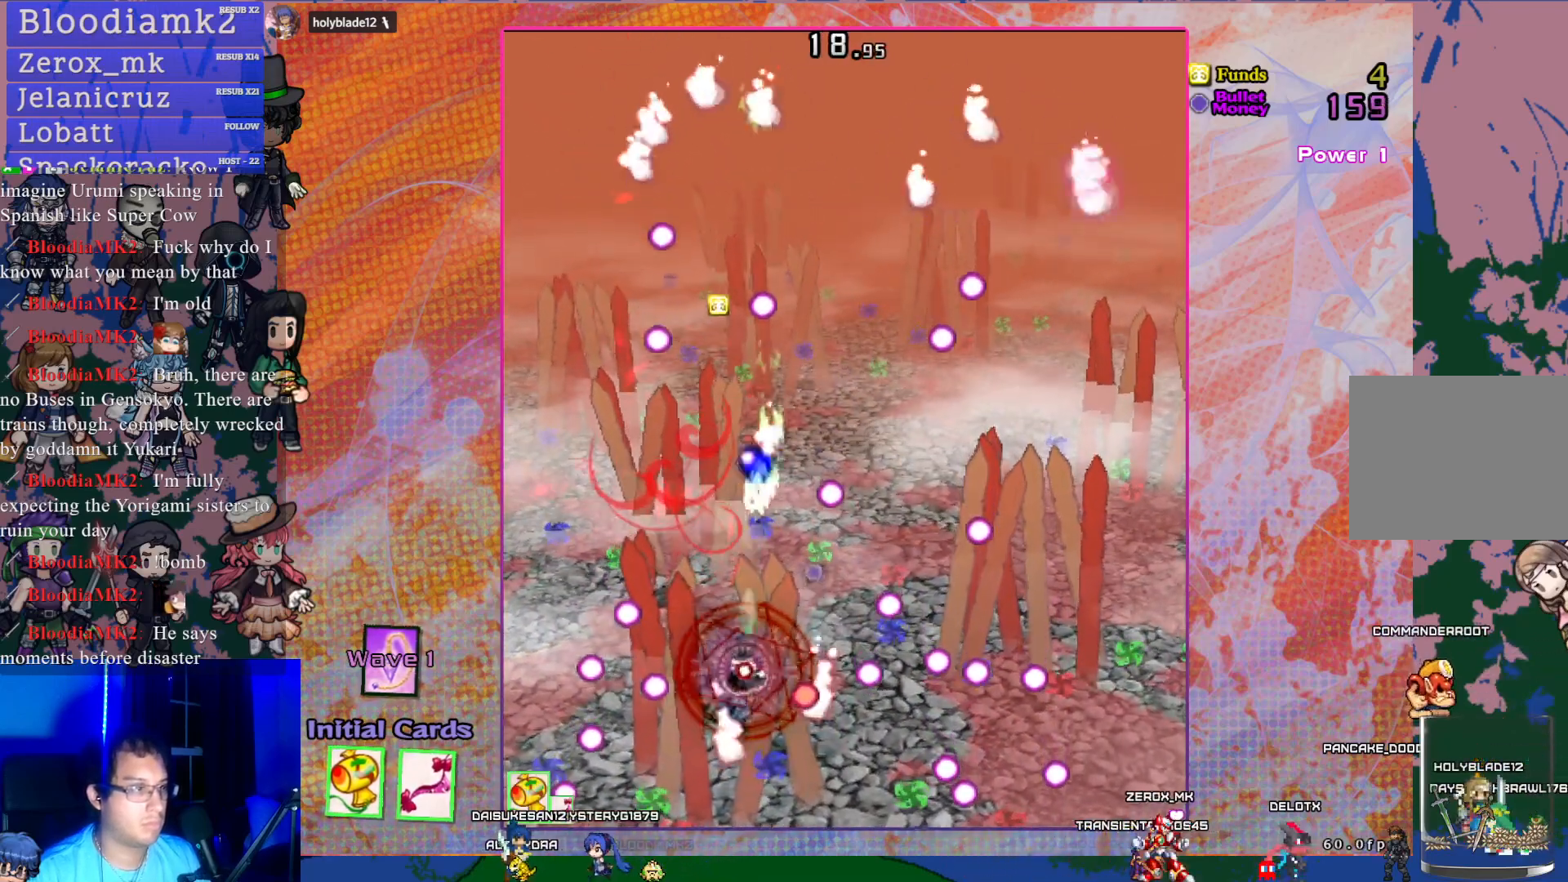
{"buttons": ["CROSS"], "left_stick": "center", "events": [[17, "DPAD_LEFT", "up"], [117, "DPAD_UP", "down"], [283, "DPAD_UP", "up"], [367, "SQUARE", "up"]]}
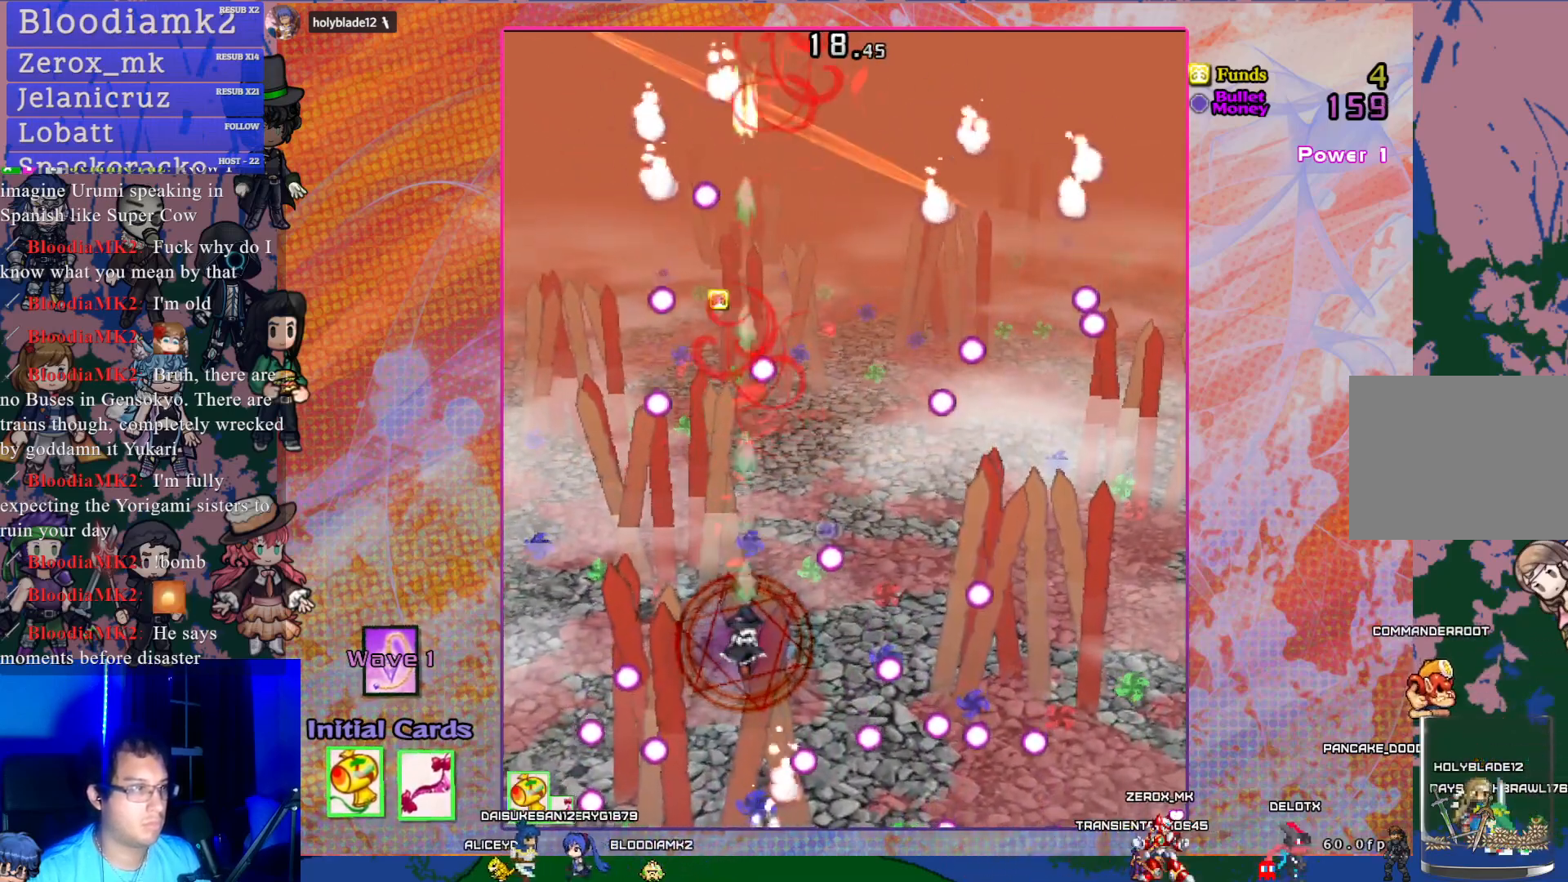
{"buttons": ["CROSS"], "left_stick": "center", "events": [[83, "DPAD_UP", "down"], [383, "DPAD_UP", "up"]]}
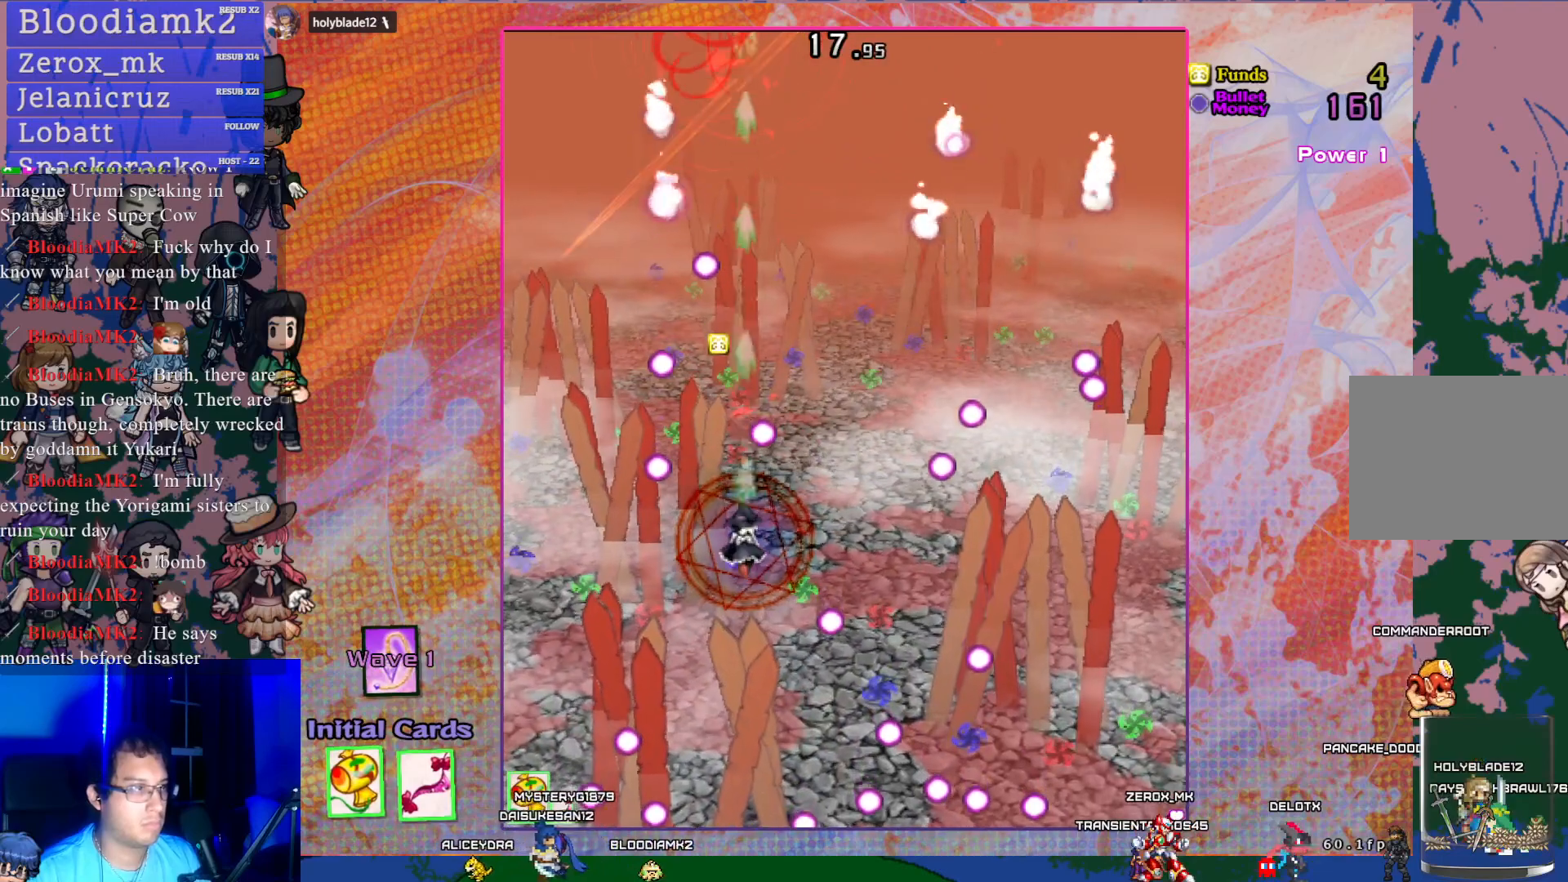
{"buttons": ["CROSS", "DPAD_UP", "DPAD_RIGHT"], "left_stick": "center", "events": [[17, "DPAD_LEFT", "down"], [50, "DPAD_UP", "down"], [117, "DPAD_LEFT", "up"], [333, "DPAD_UP", "up"], [417, "DPAD_RIGHT", "down"], [500, "DPAD_UP", "down"]]}
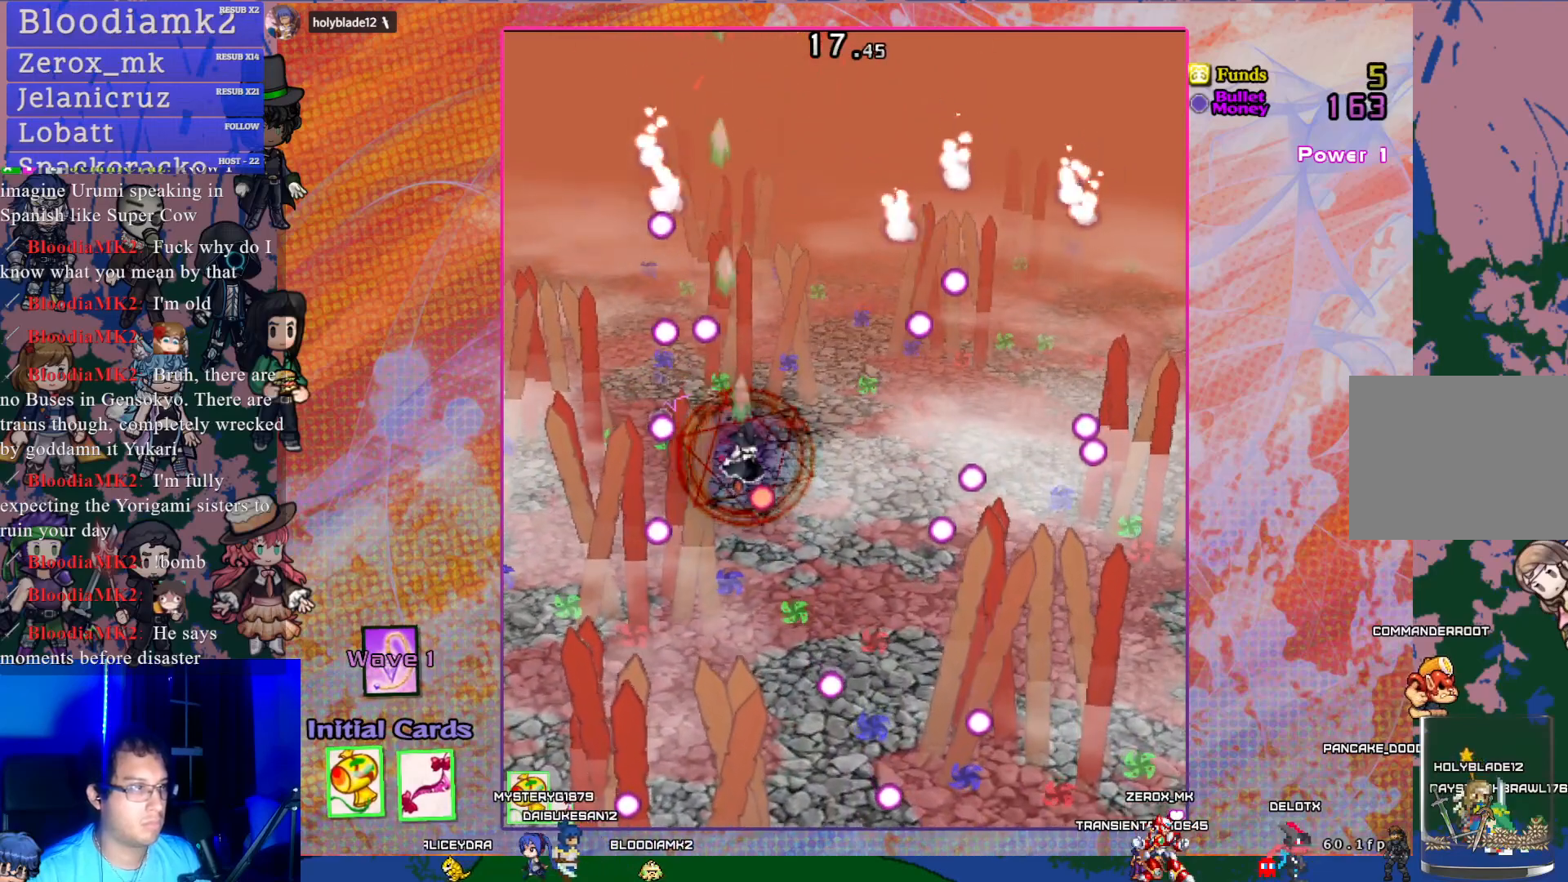
{"buttons": ["CROSS"], "left_stick": "center", "events": [[50, "DPAD_RIGHT", "up"], [167, "DPAD_UP", "up"], [317, "DPAD_DOWN", "down"], [467, "DPAD_DOWN", "up"]]}
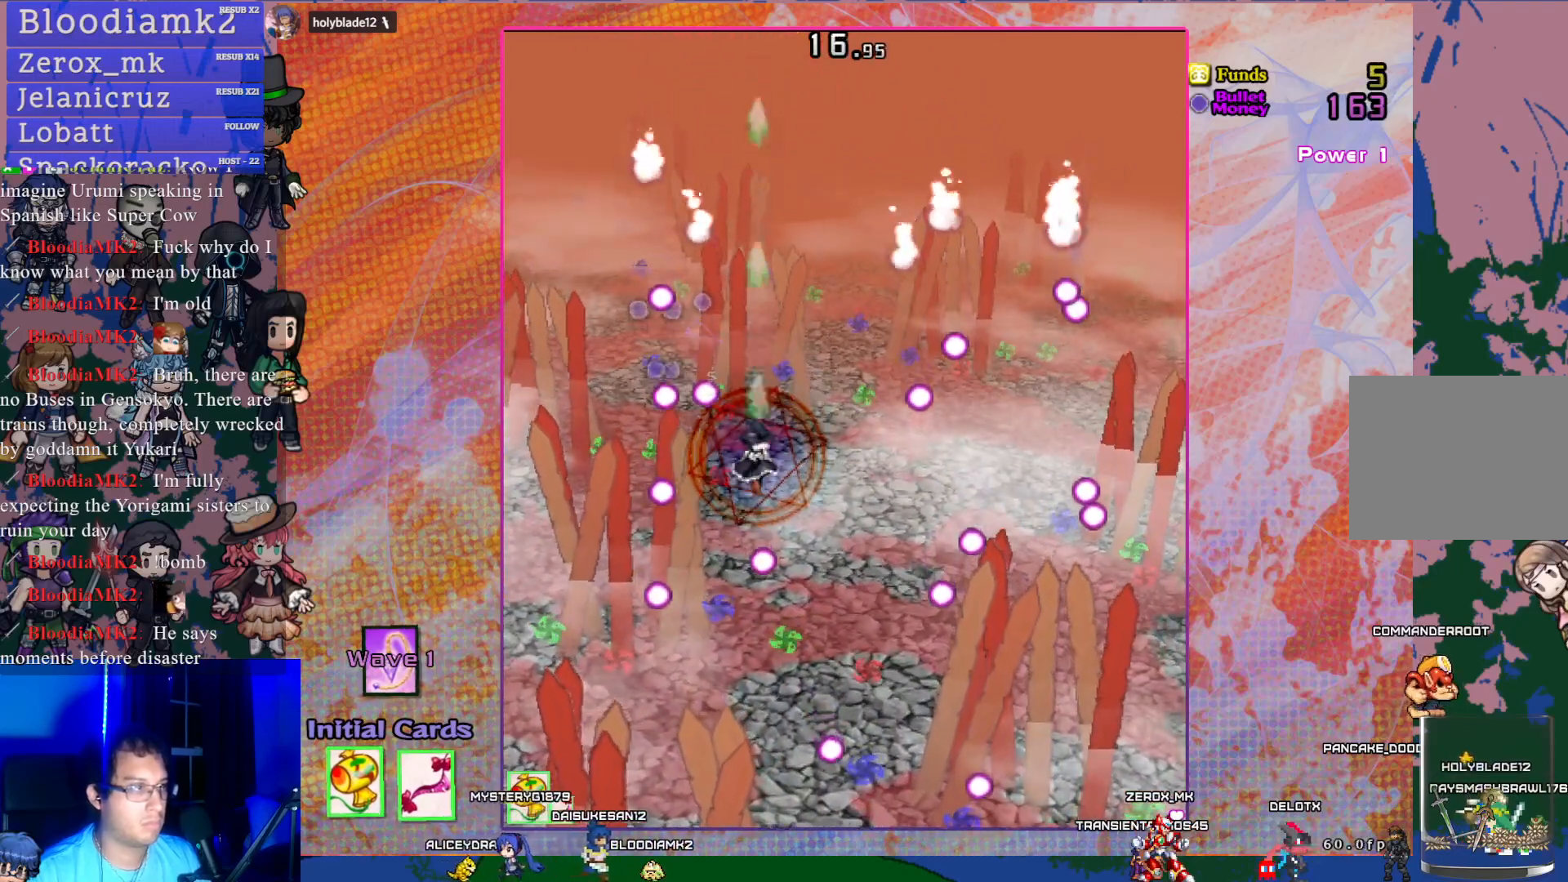
{"buttons": ["CROSS", "DPAD_DOWN"], "left_stick": "center", "events": [[83, "DPAD_RIGHT", "down"], [233, "DPAD_RIGHT", "up"], [400, "DPAD_DOWN", "down"]]}
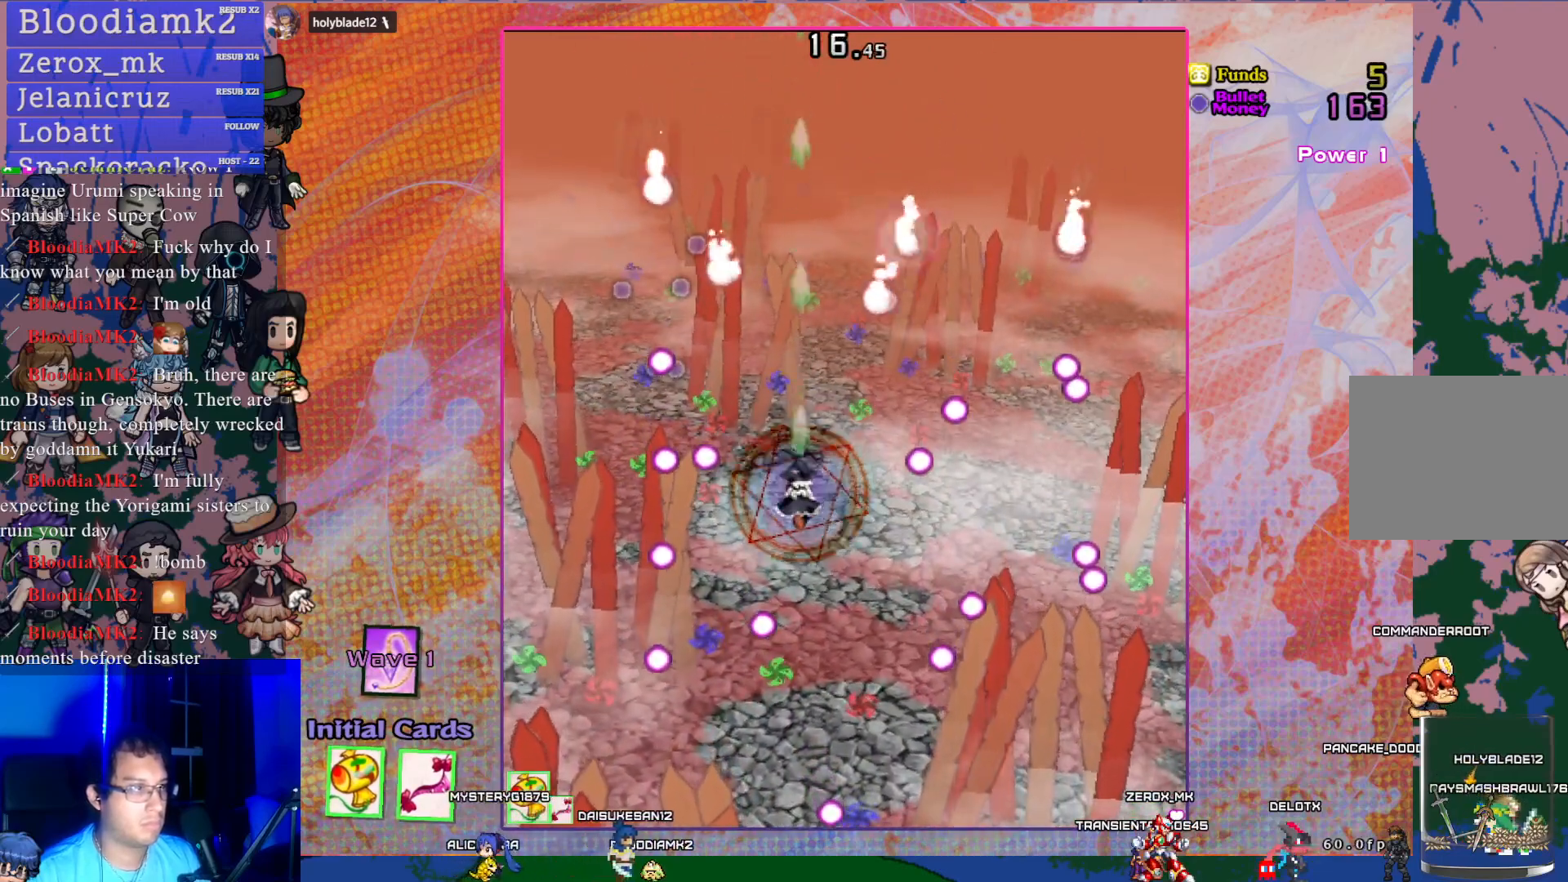
{"buttons": ["CROSS"], "left_stick": "center", "events": [[83, "DPAD_DOWN", "up"], [300, "DPAD_RIGHT", "down"], [383, "DPAD_RIGHT", "up"]]}